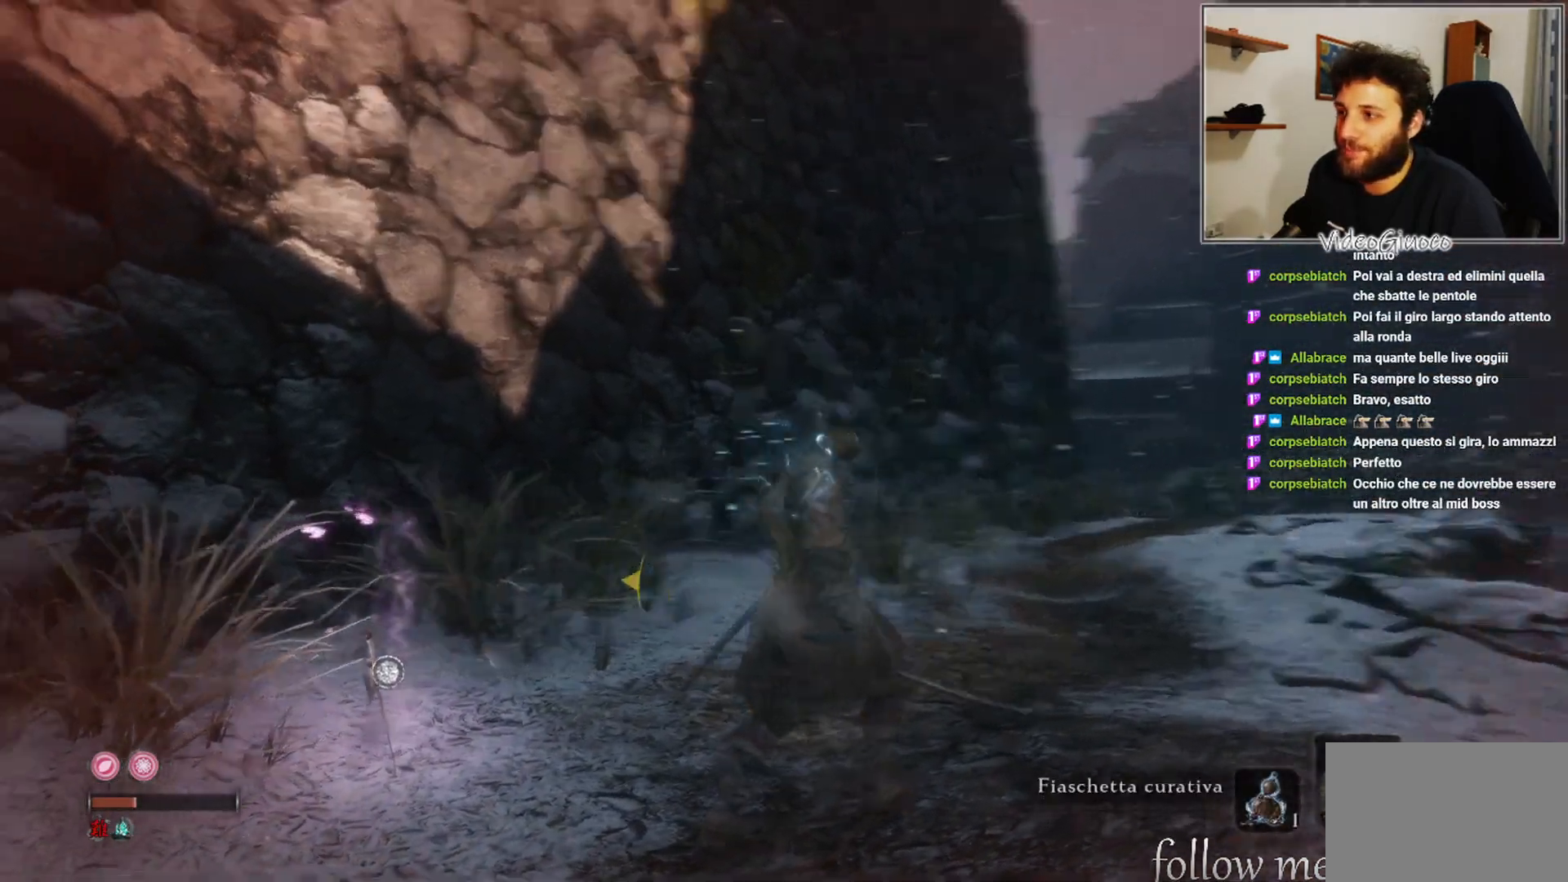
Gameplay with a controller (Xbox layout); each line is a JSON object with the inputs held at the frame after it. "events" lists button and stick changes between this image and that frame as [ms after this image, input, new state], when the widget could be followed in between.
{"buttons": [], "left_stick": "right", "right_stick": "center", "events": [[133, "left_stick", "right"], [400, "right_stick", "center"]]}
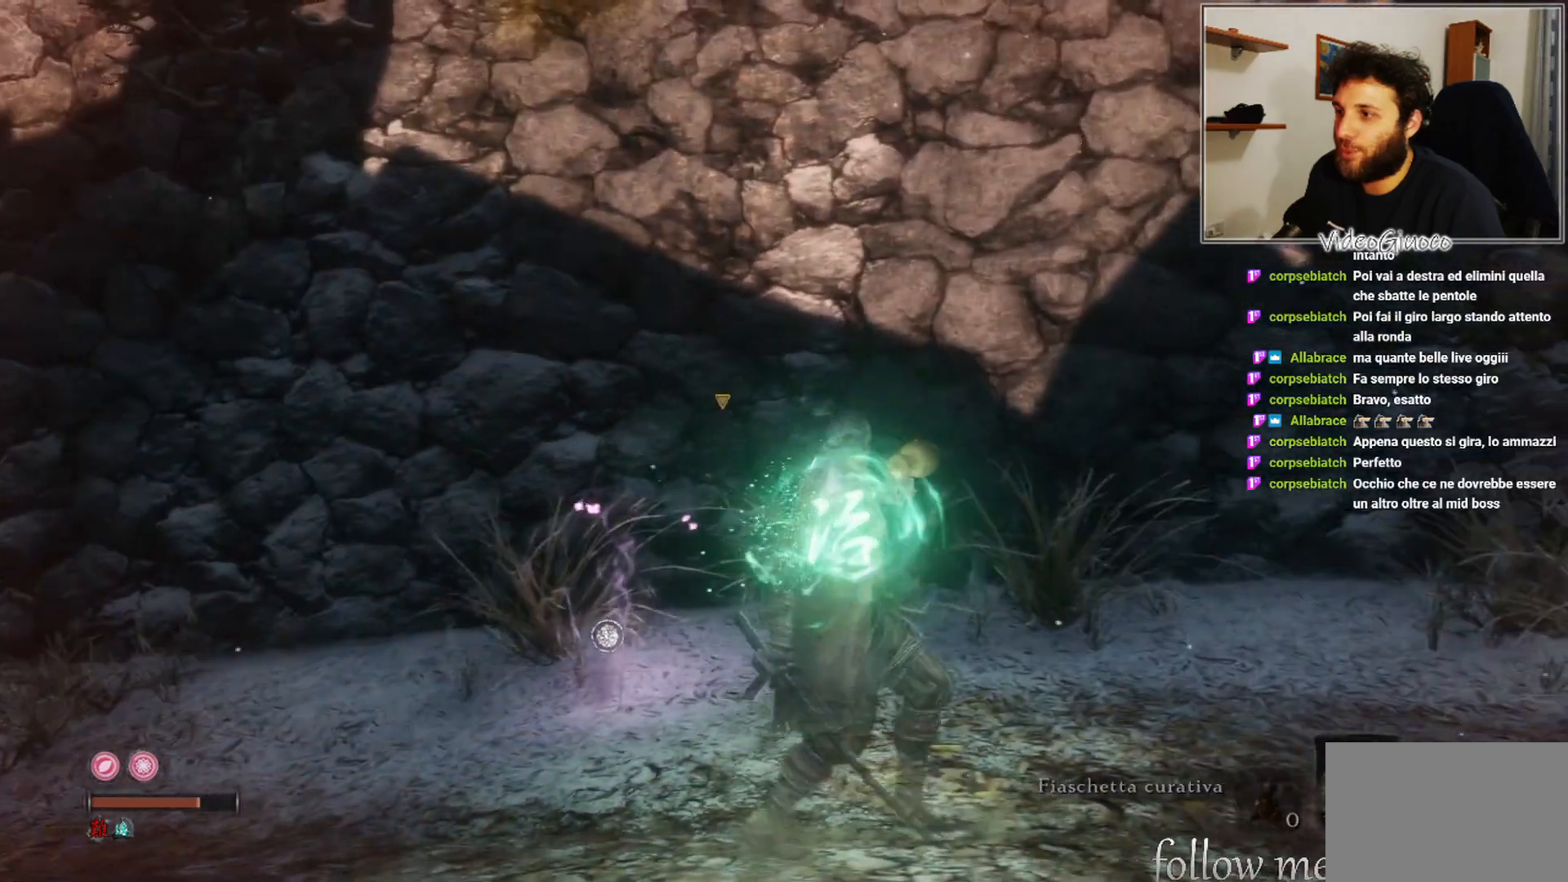
{"buttons": [], "left_stick": "right", "right_stick": "center", "events": [[50, "right_stick", "left"], [267, "right_stick", "center"]]}
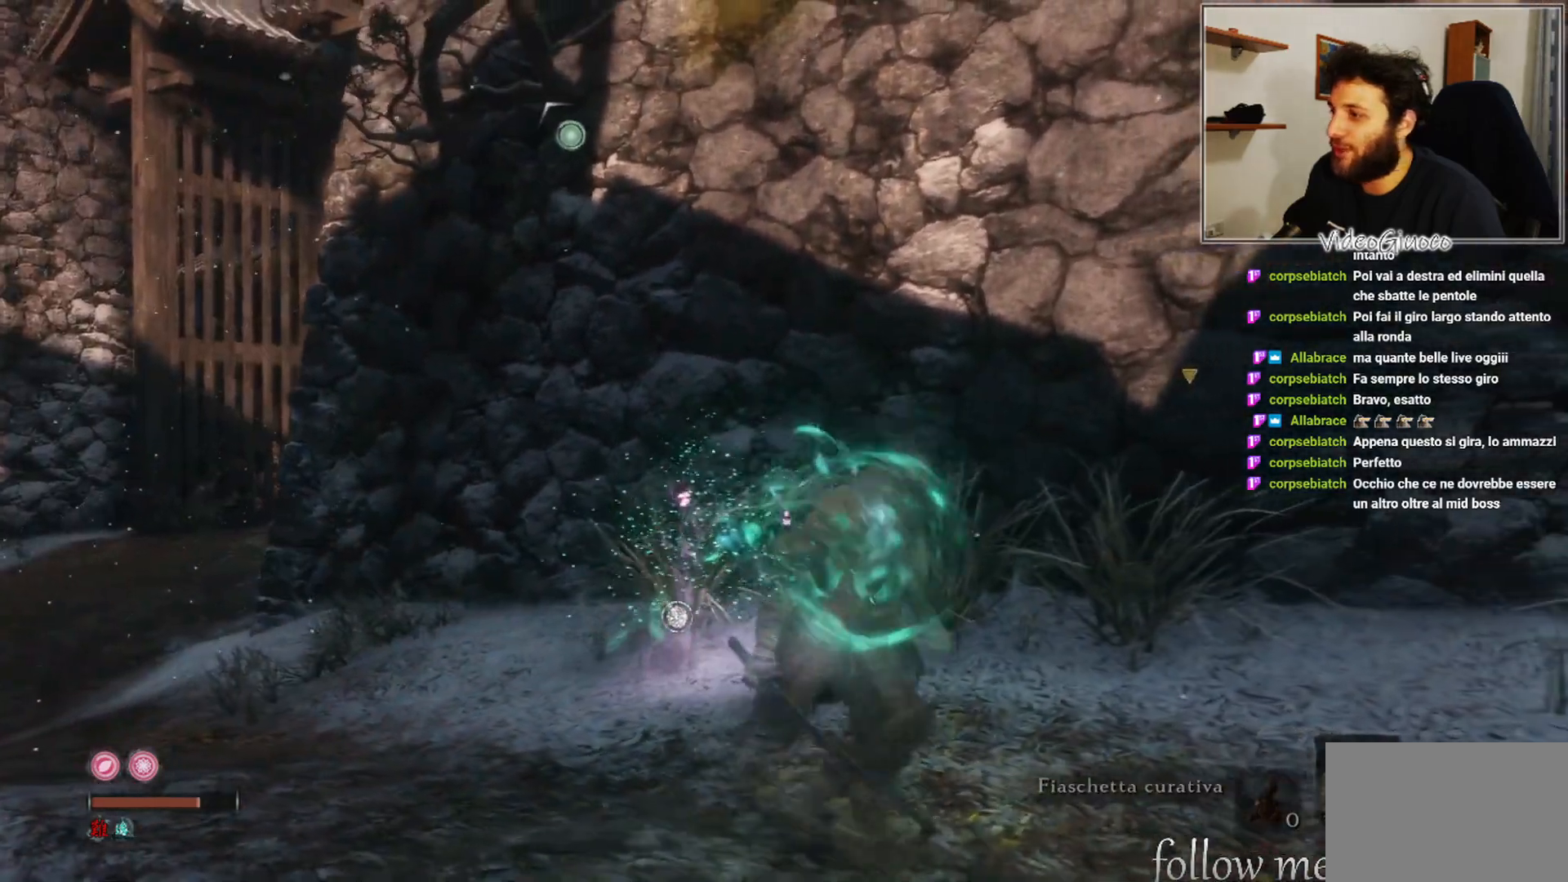
{"buttons": ["B"], "left_stick": "right", "right_stick": "center", "events": [[33, "B", "down"]]}
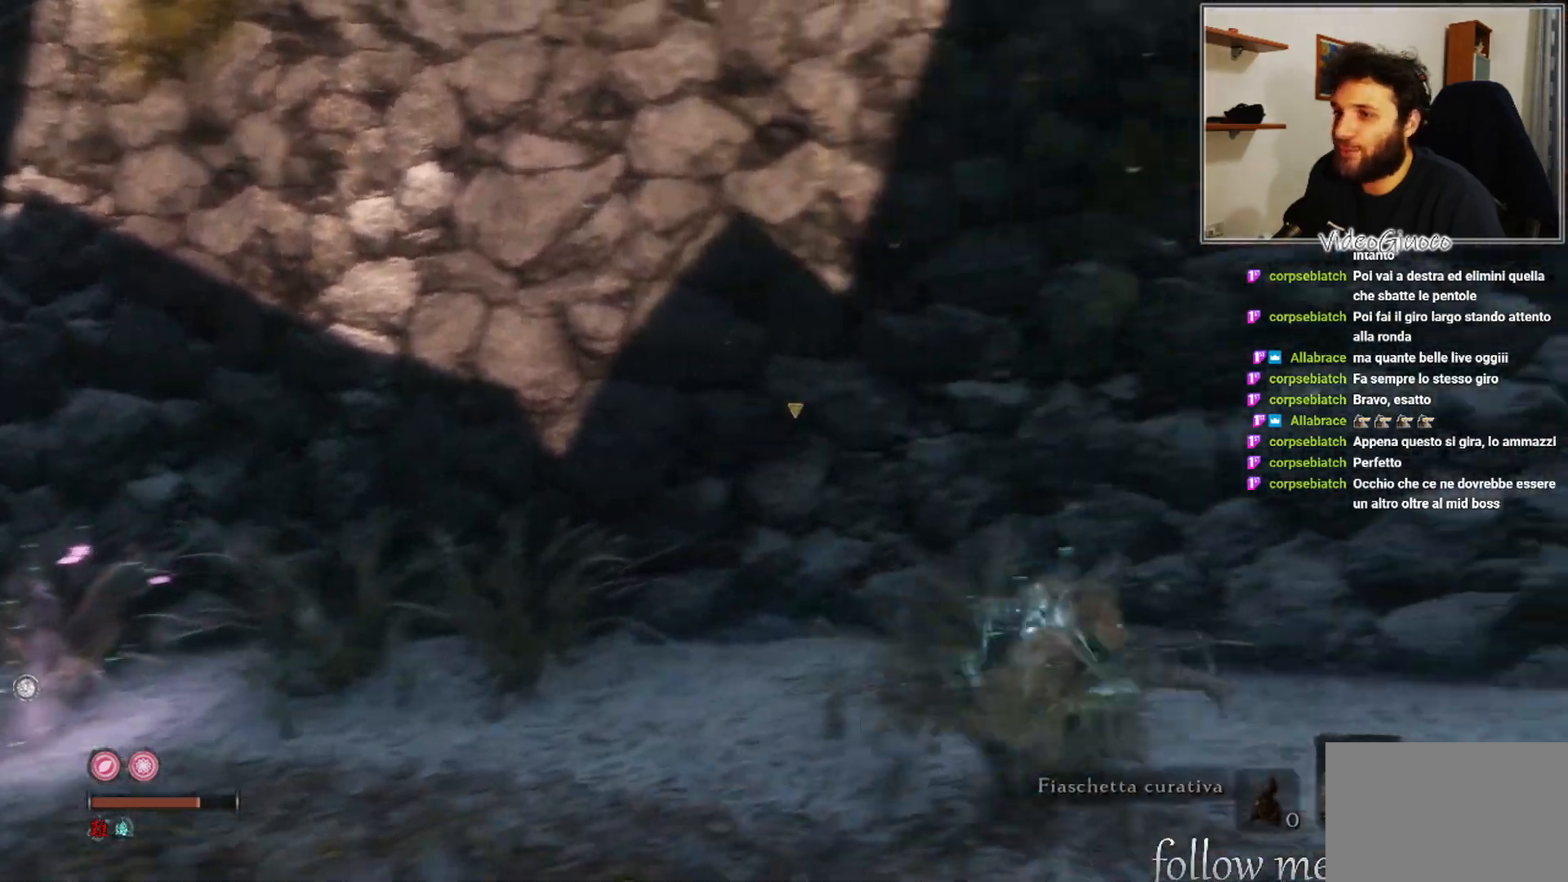
{"buttons": ["B"], "left_stick": "right", "right_stick": "center", "events": []}
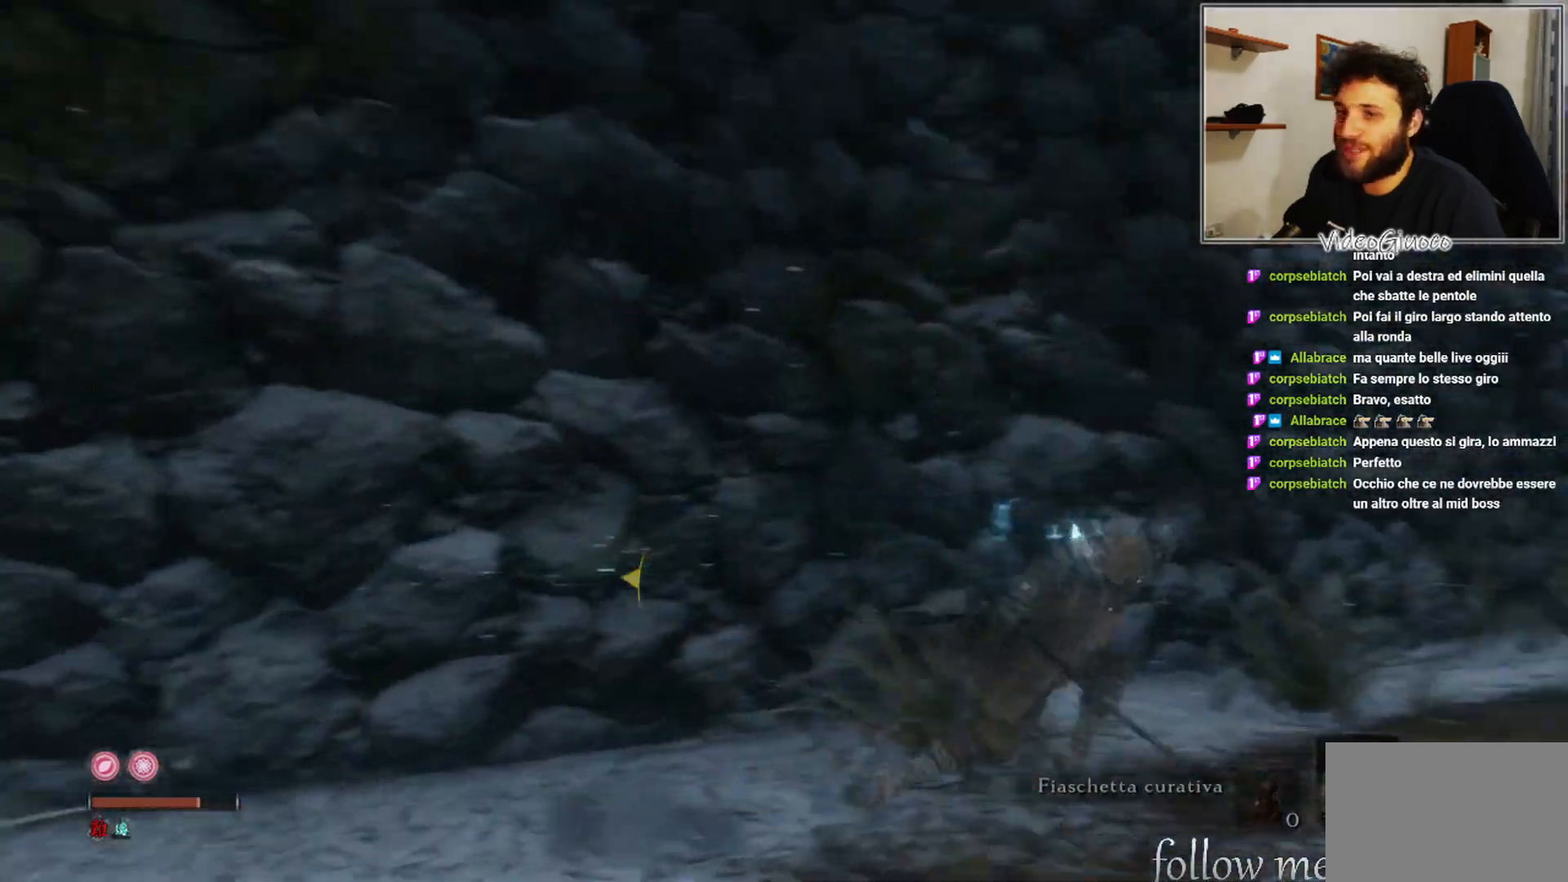
{"buttons": [], "left_stick": "up-right", "right_stick": "center", "events": [[267, "left_stick", "up-right"], [350, "B", "up"]]}
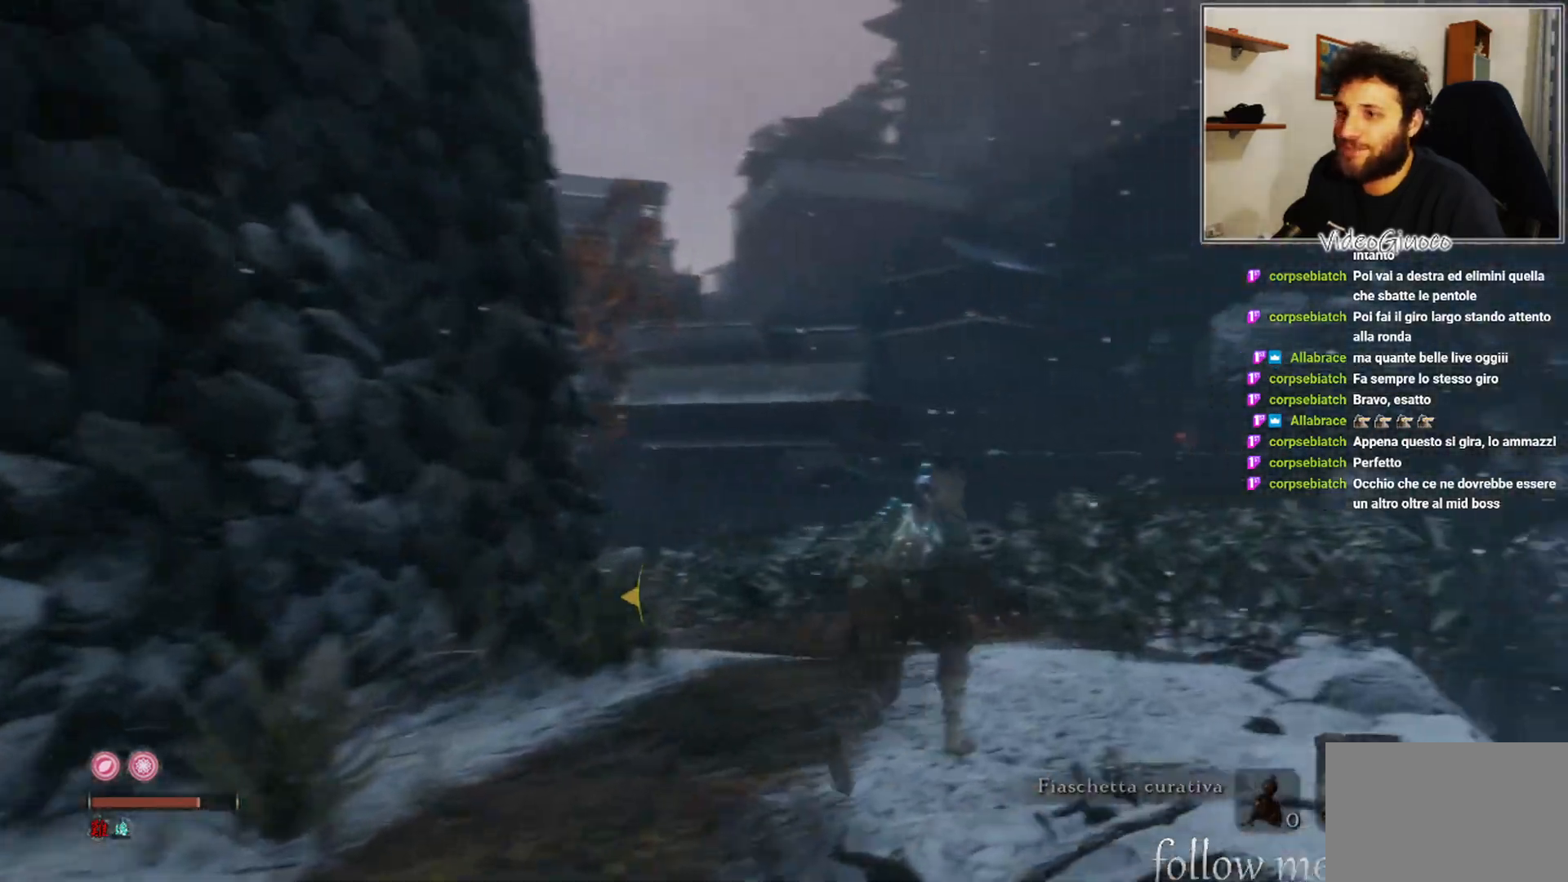
{"buttons": [], "left_stick": "up-right", "right_stick": "center", "events": [[17, "right_stick", "left"], [400, "right_stick", "center"]]}
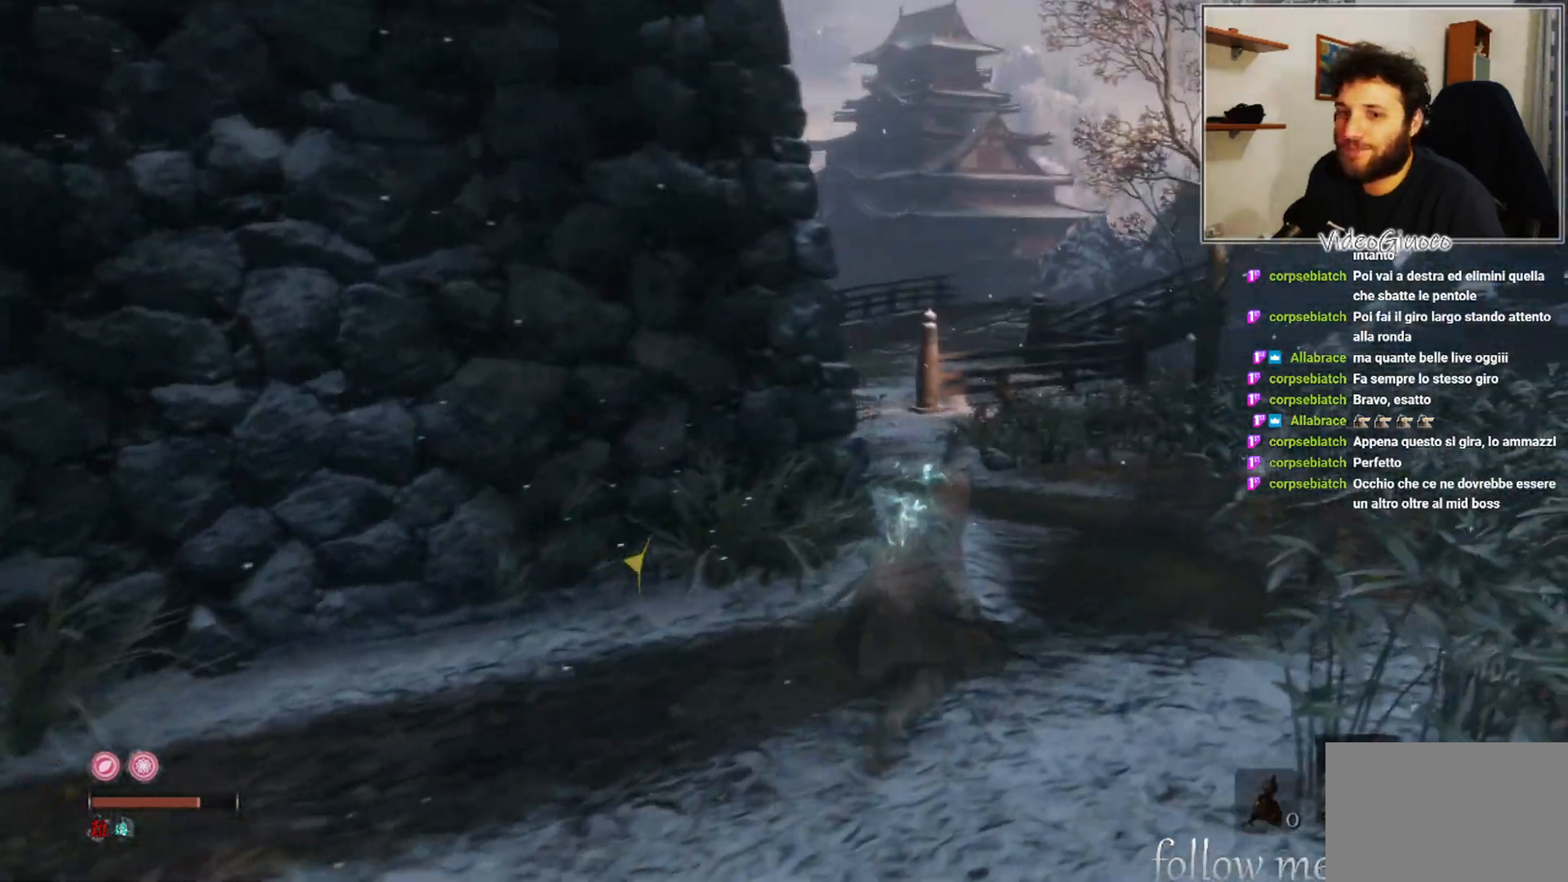
{"buttons": ["B"], "left_stick": "up", "right_stick": "center", "events": [[17, "B", "down"], [417, "left_stick", "up"]]}
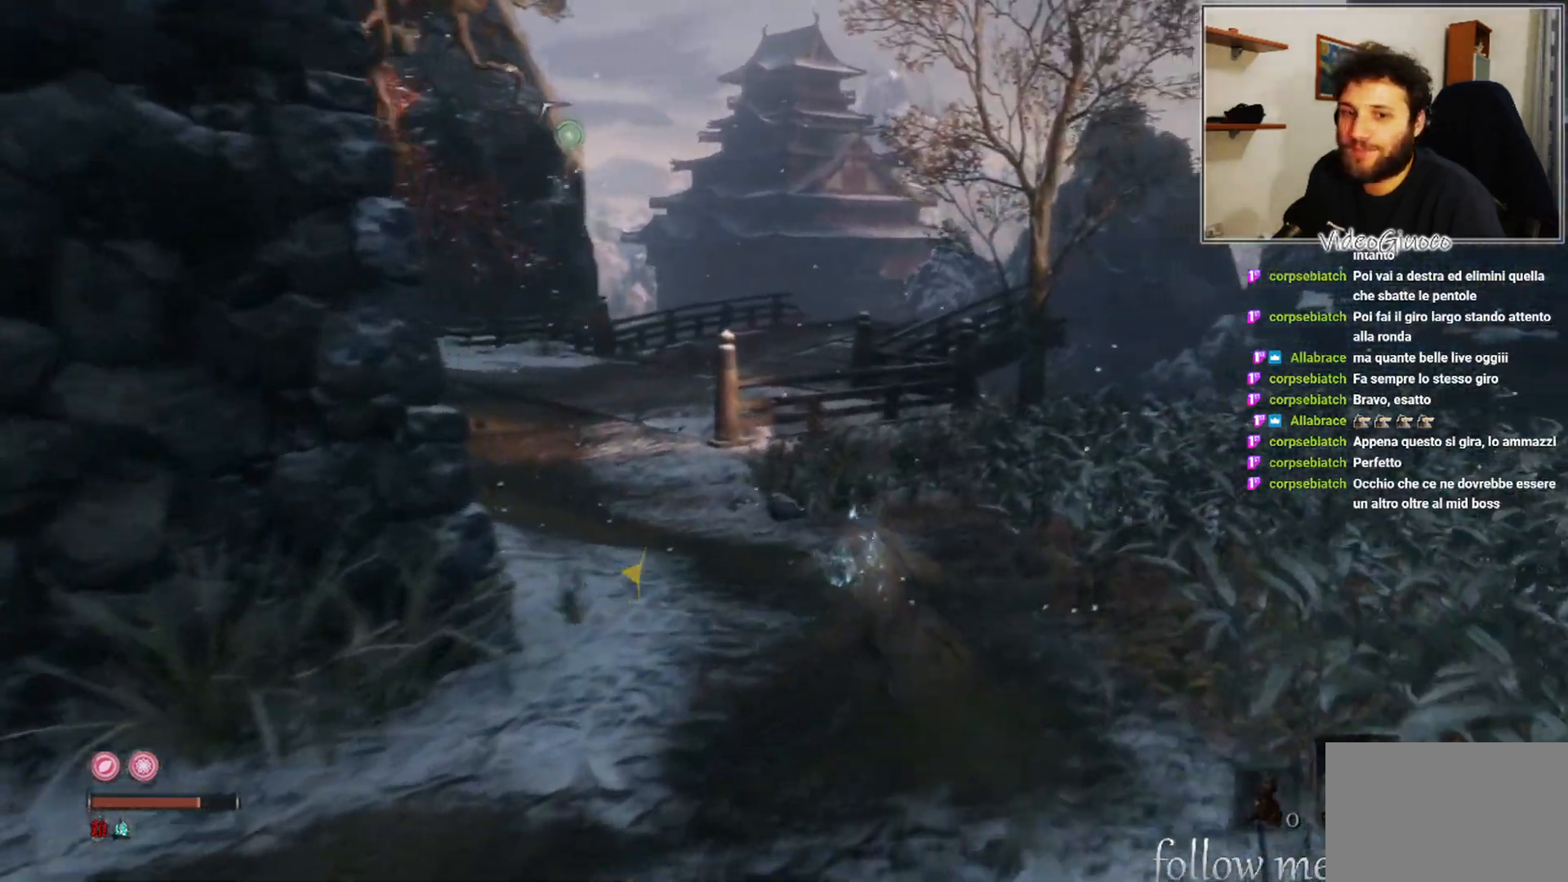
{"buttons": [], "left_stick": "up", "right_stick": "left", "events": [[83, "B", "up"], [267, "right_stick", "left"]]}
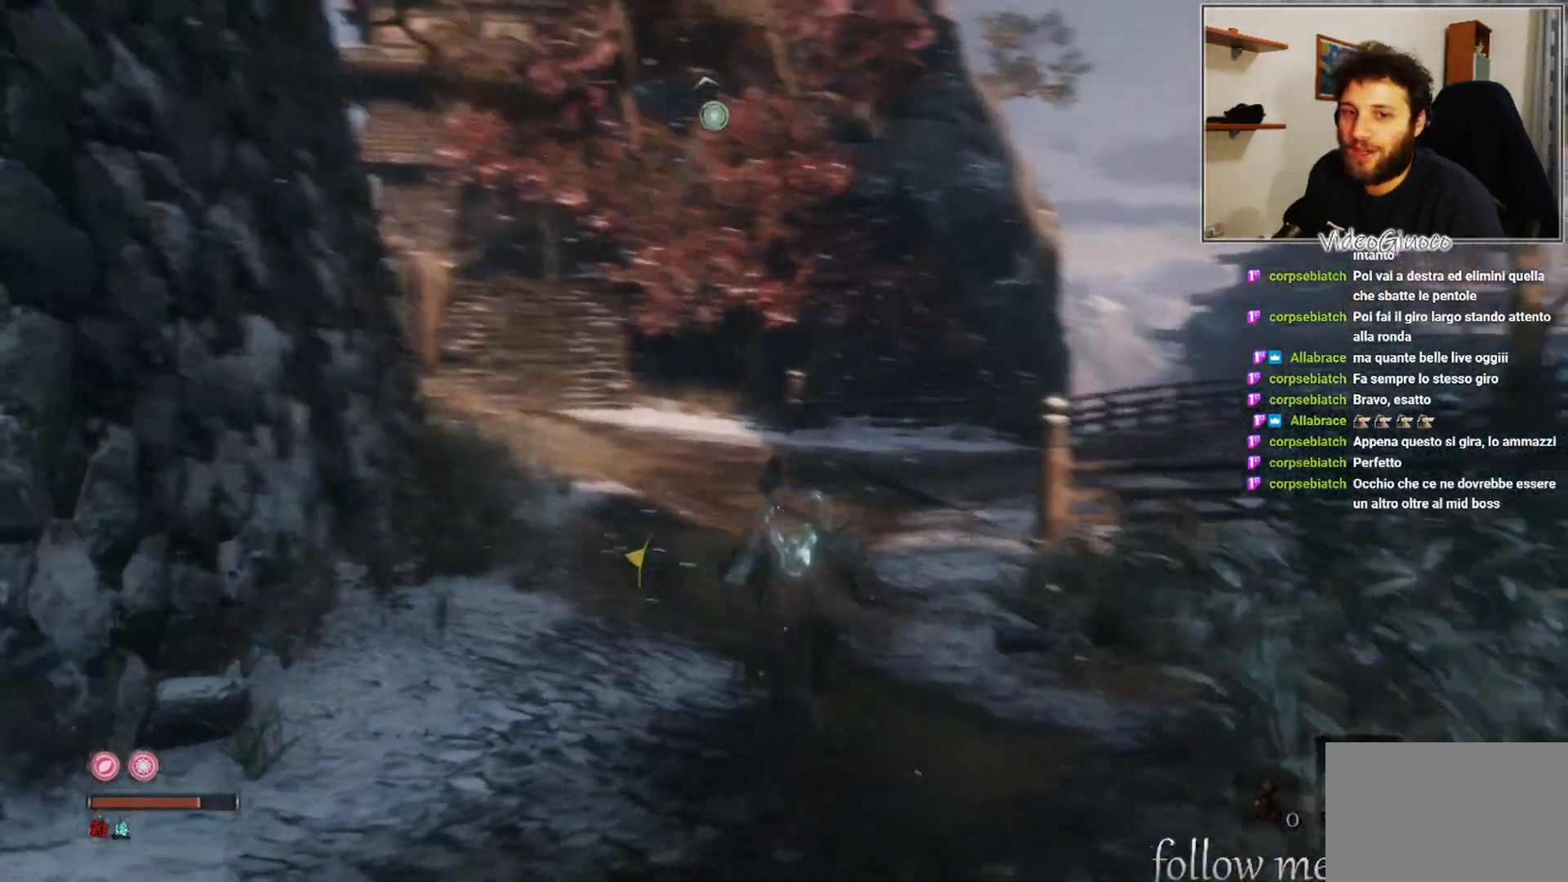
{"buttons": [], "left_stick": "up", "right_stick": "left", "events": [[33, "right_stick", "center"], [483, "right_stick", "left"]]}
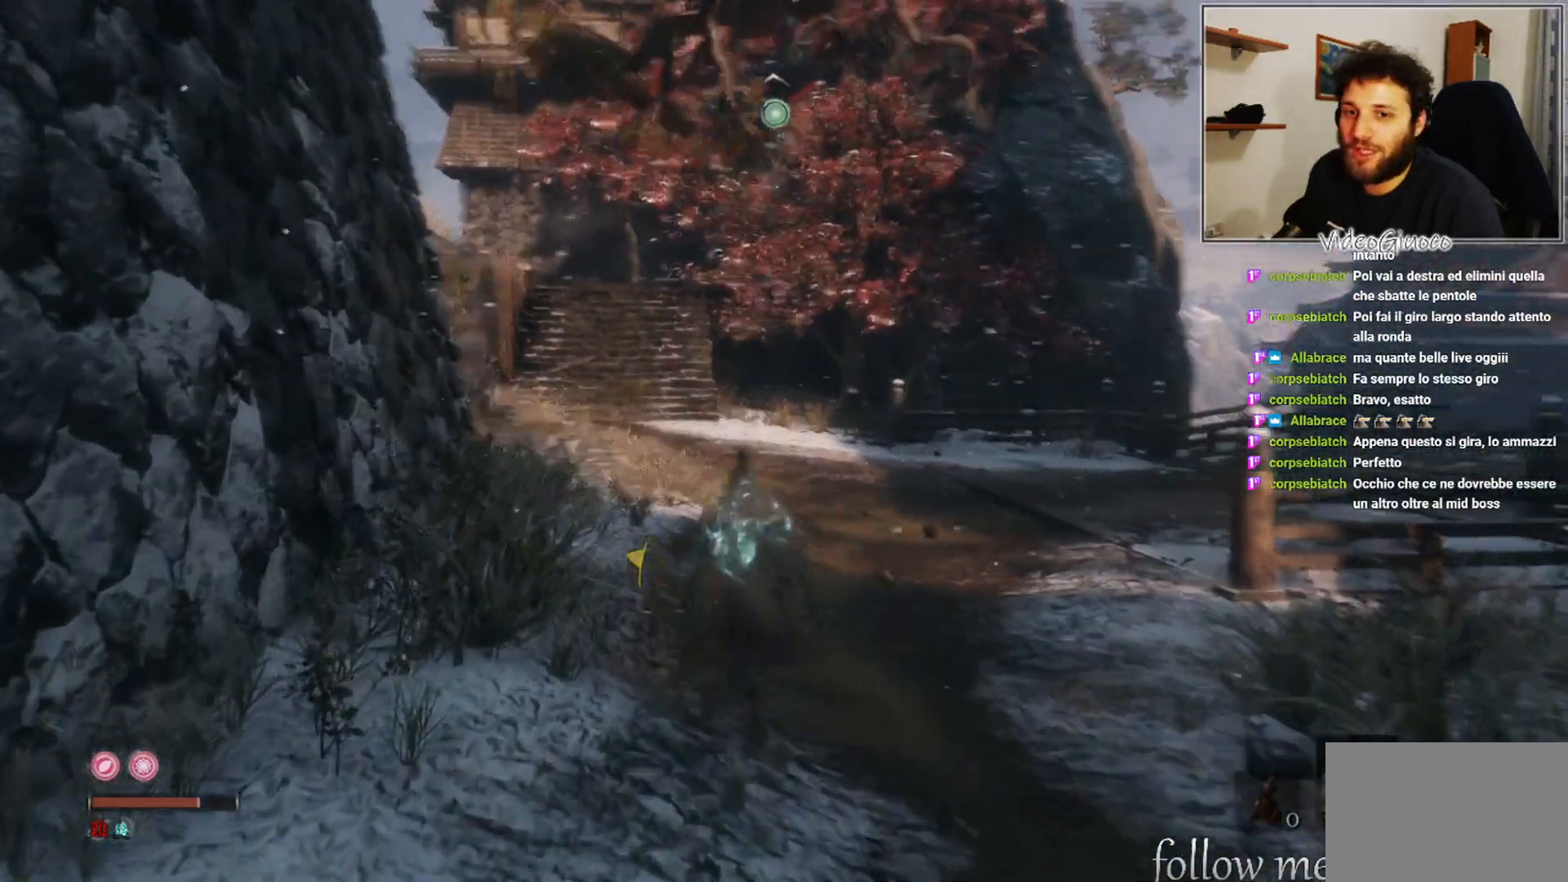
{"buttons": [], "left_stick": "up", "right_stick": "center", "events": [[150, "right_stick", "center"]]}
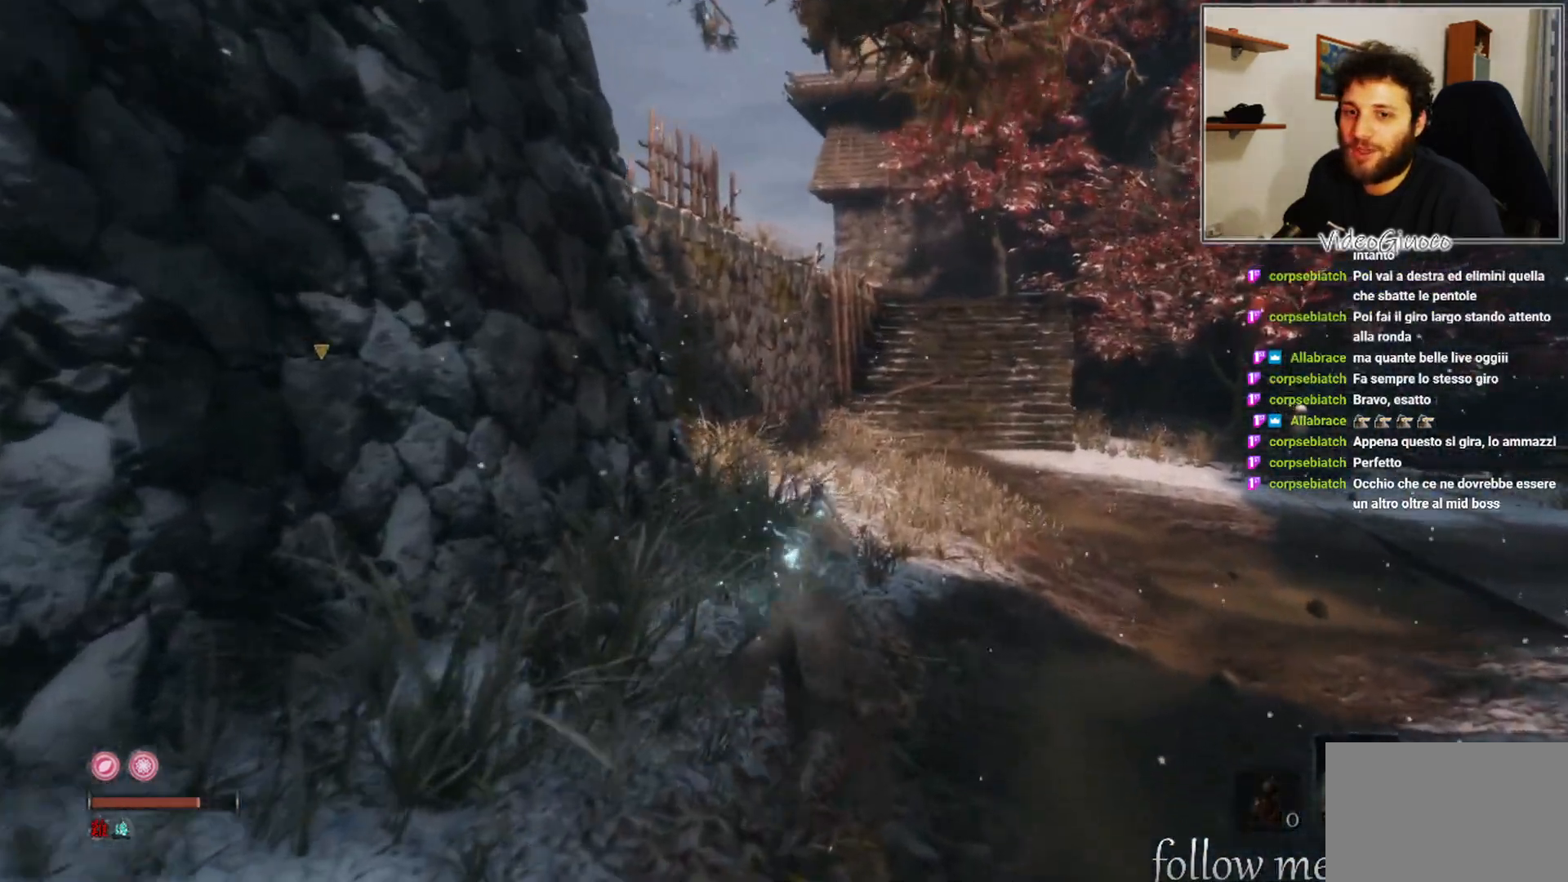
{"buttons": [], "left_stick": "up", "right_stick": "center", "events": []}
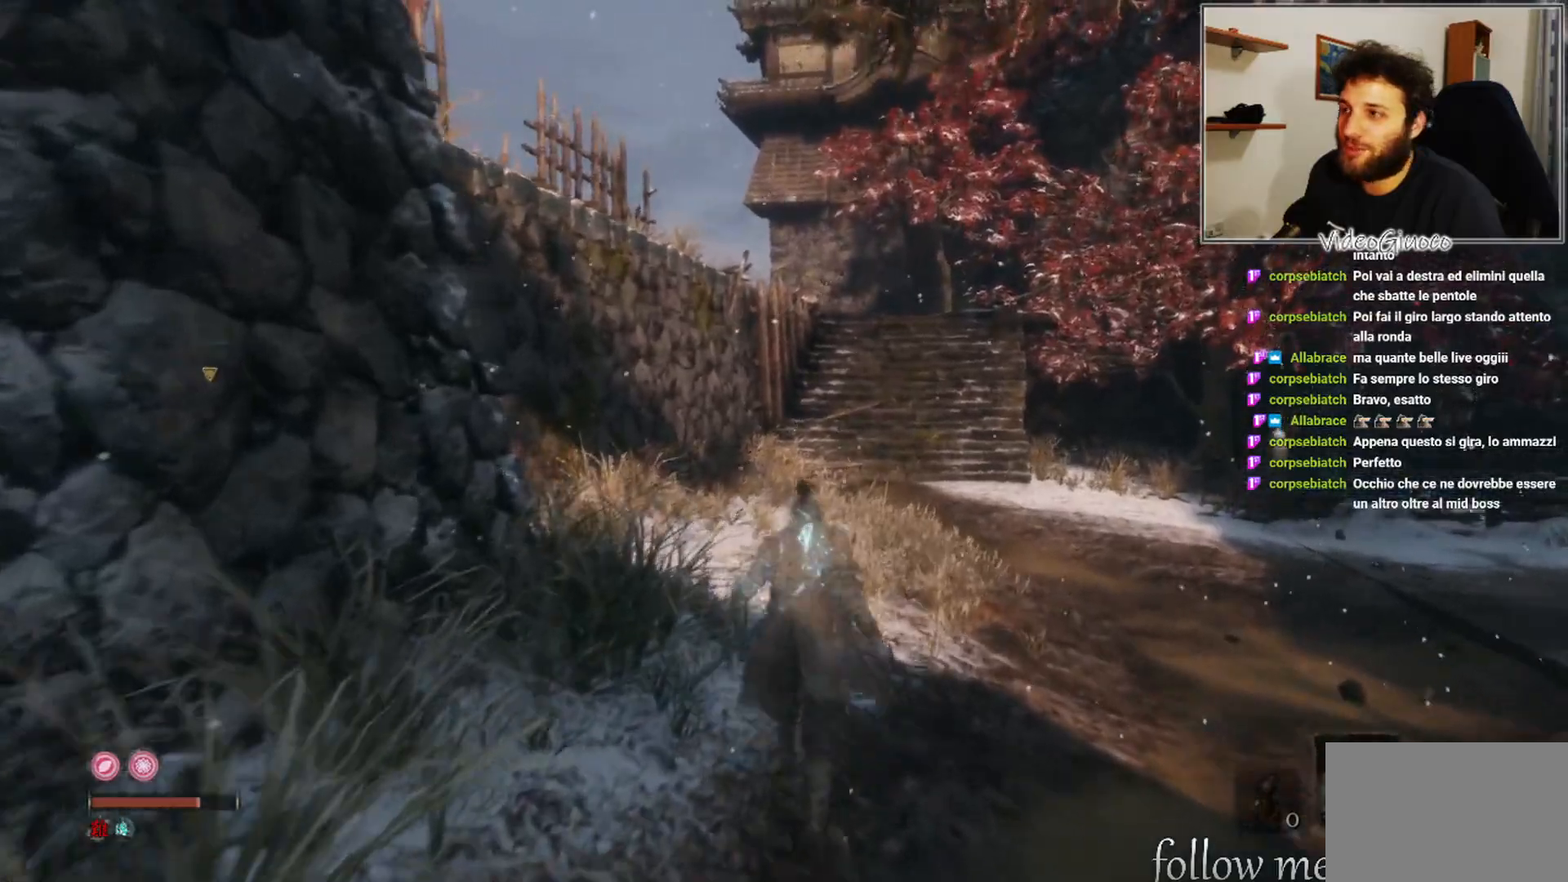
{"buttons": [], "left_stick": "up", "right_stick": "right", "events": [[233, "right_stick", "left"], [400, "right_stick", "right"]]}
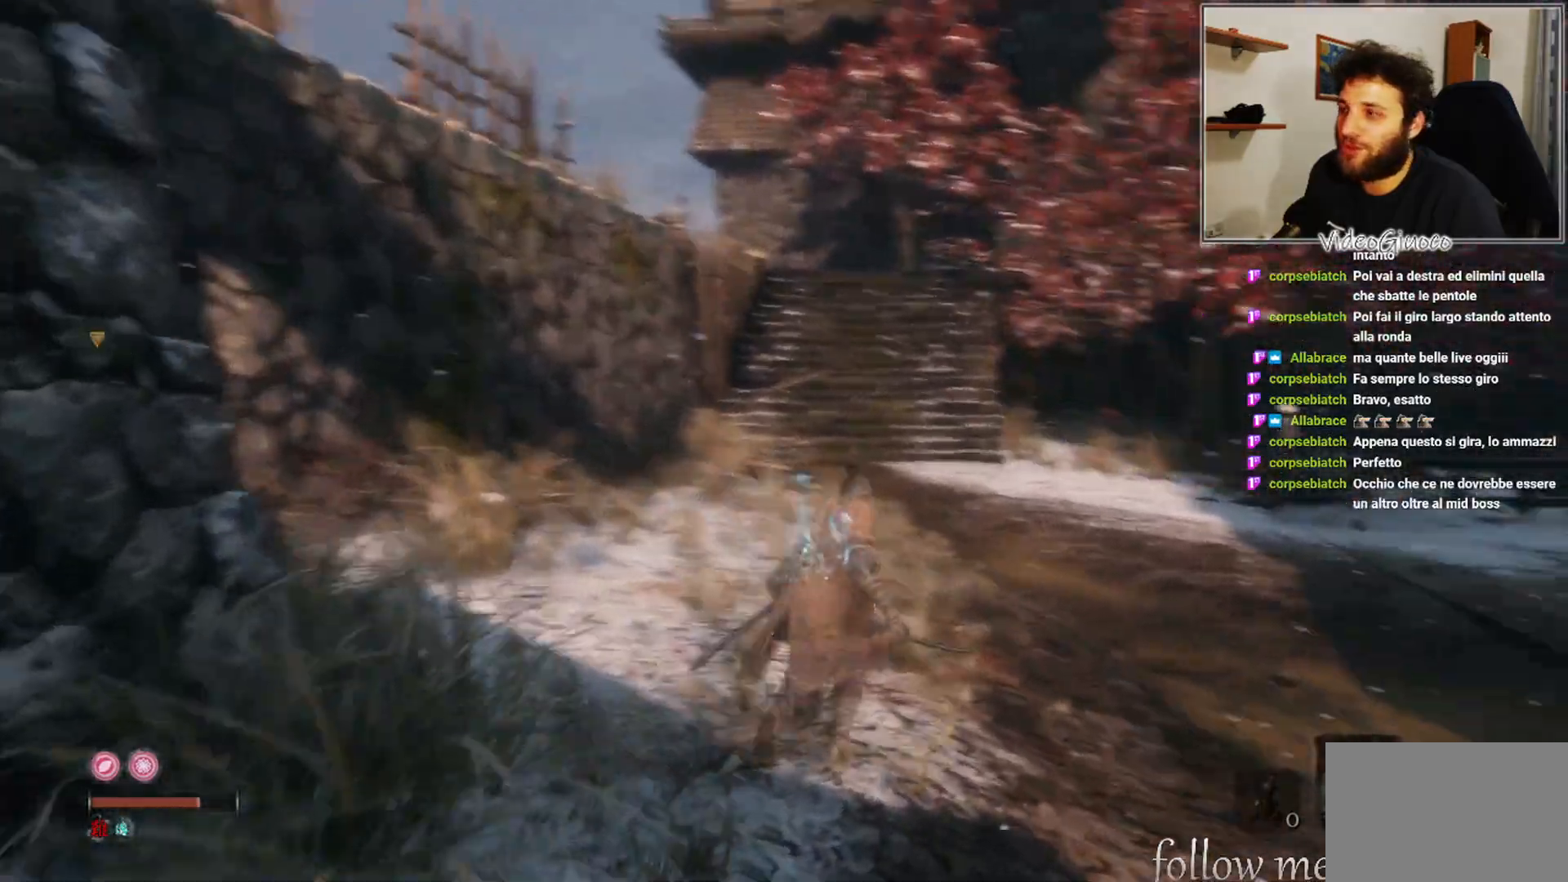
{"buttons": [], "left_stick": "up-left", "right_stick": "center", "events": [[233, "left_stick", "up-left"], [383, "right_stick", "center"]]}
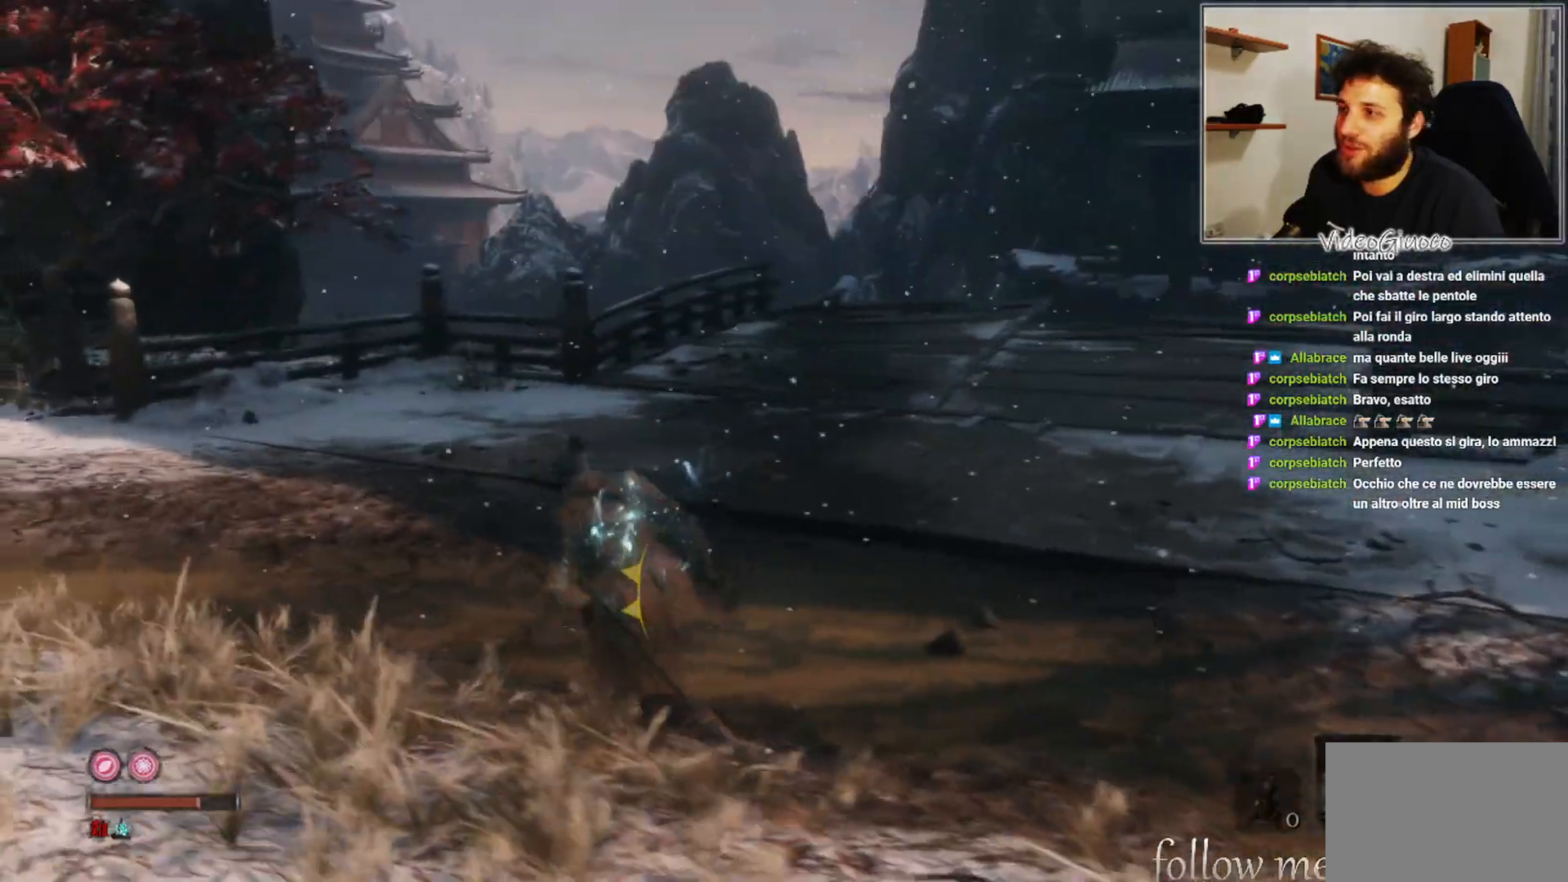
{"buttons": [], "left_stick": "up-left", "right_stick": "left", "events": [[200, "right_stick", "left"]]}
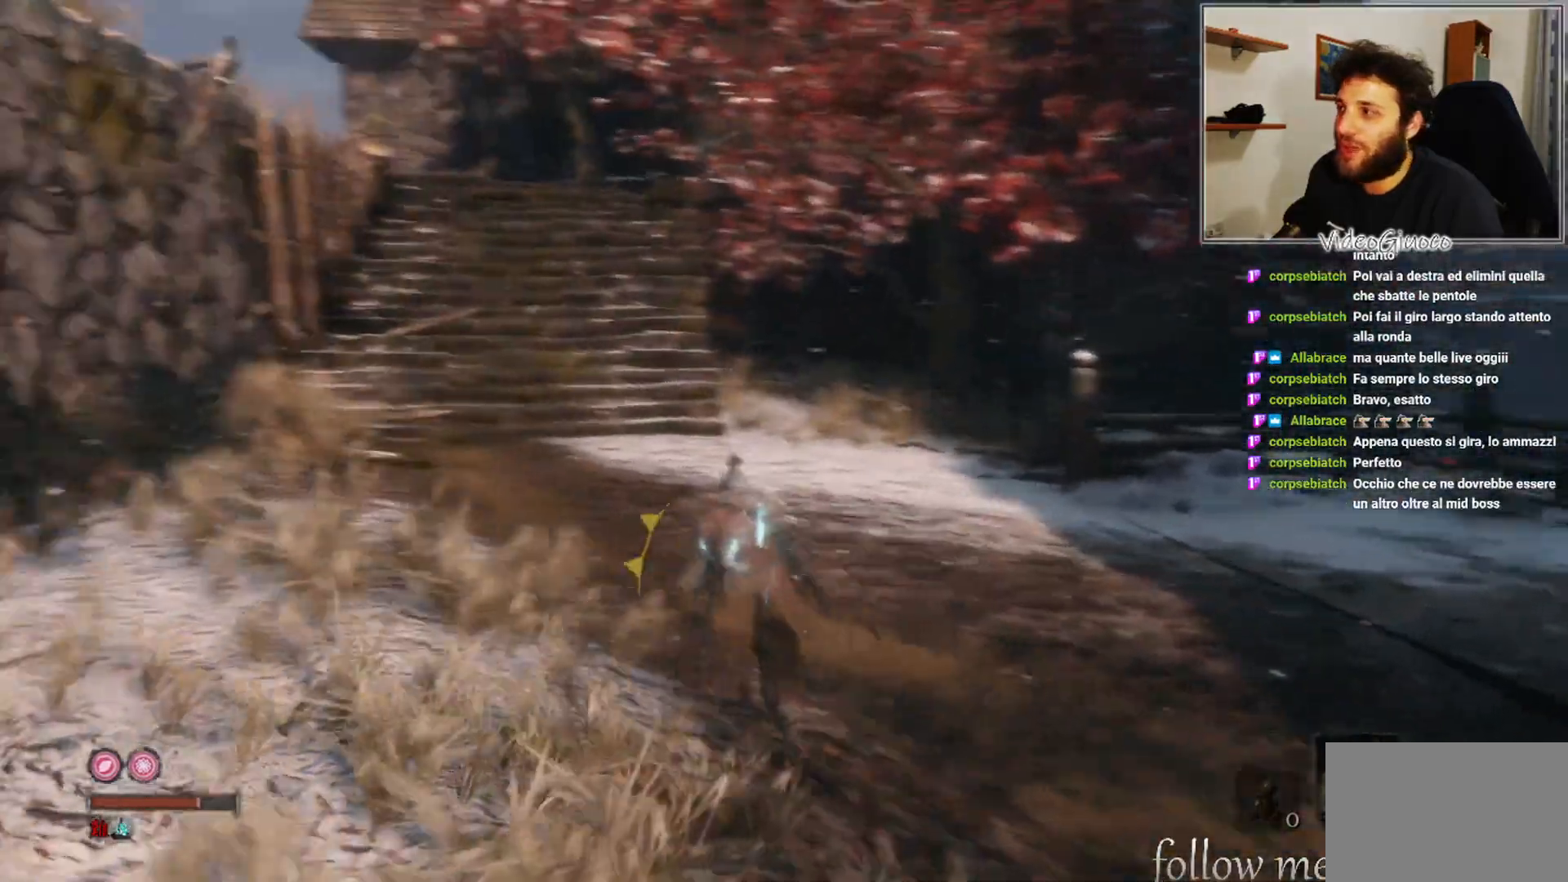
{"buttons": ["B"], "left_stick": "up", "right_stick": "center", "events": [[33, "left_stick", "up"], [217, "right_stick", "center"], [400, "B", "down"]]}
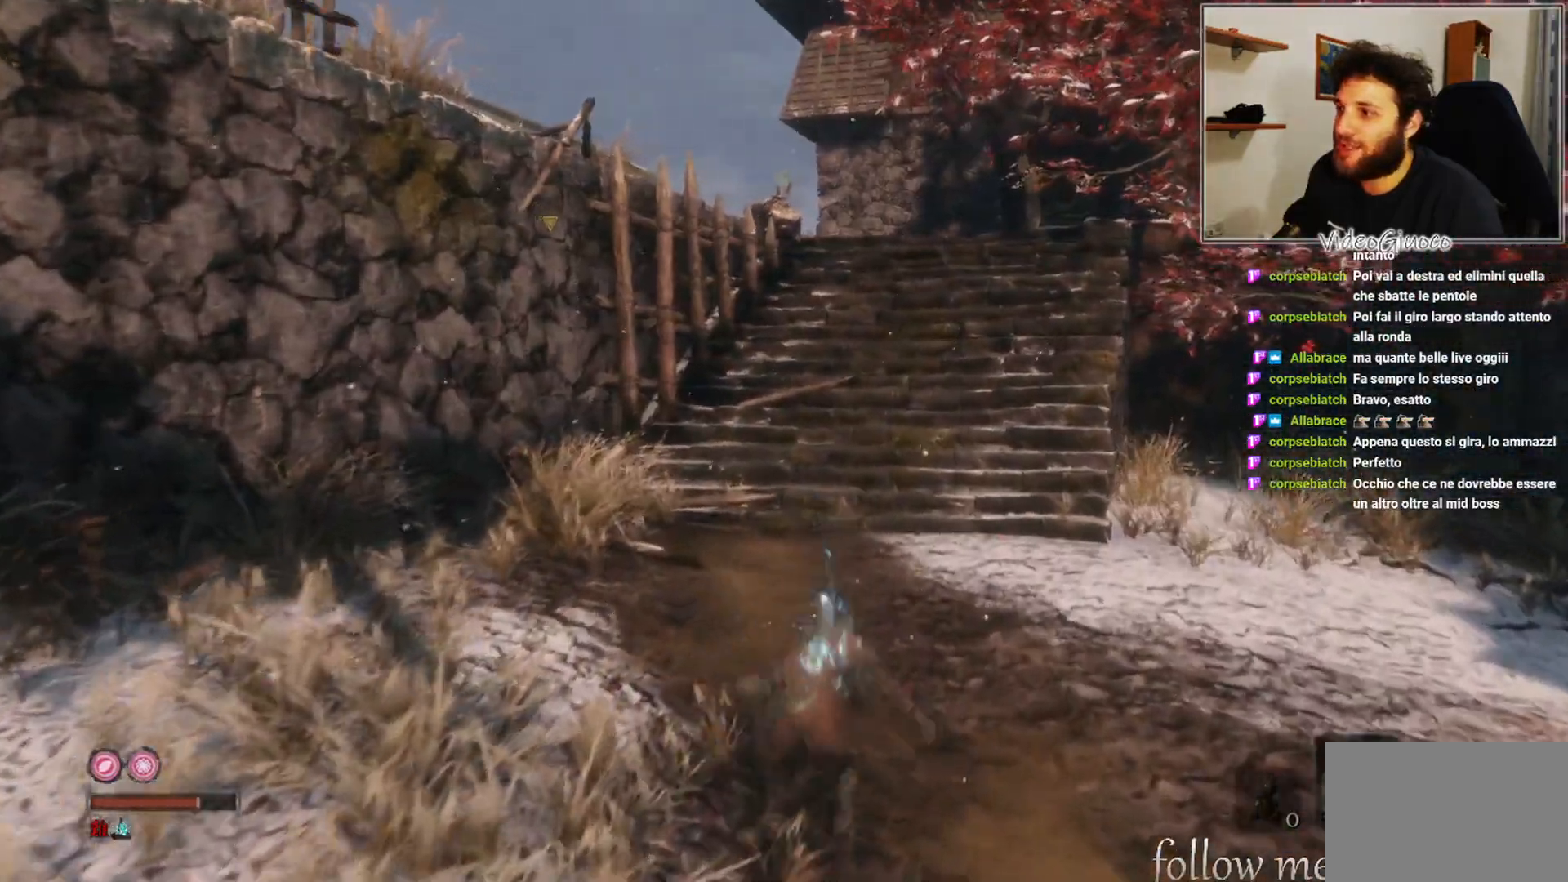
{"buttons": [], "left_stick": "up", "right_stick": "center", "events": [[467, "B", "up"]]}
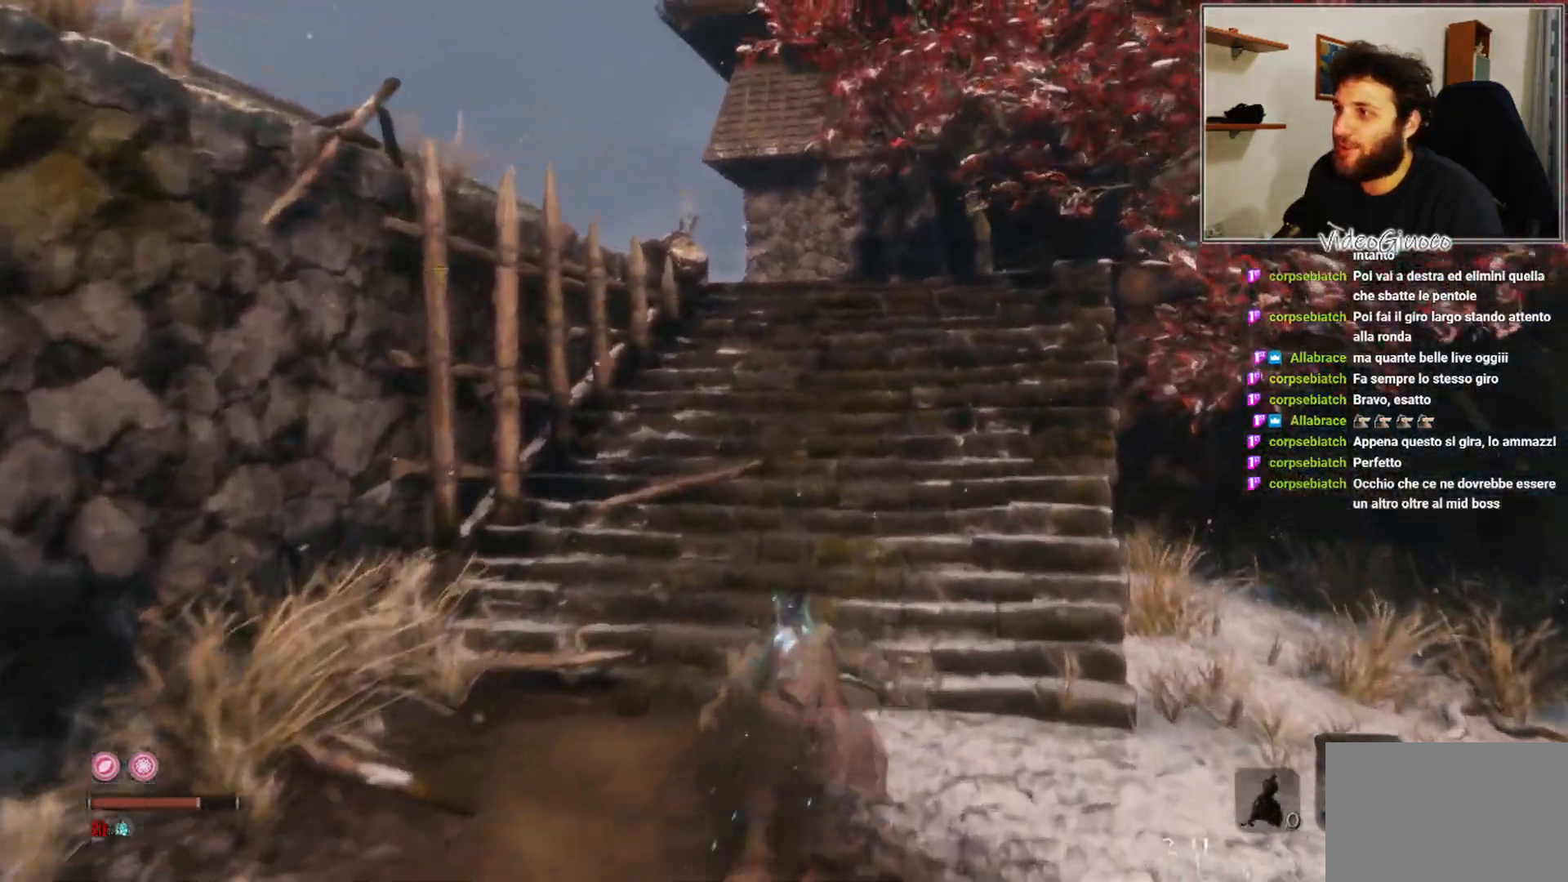
{"buttons": [], "left_stick": "up", "right_stick": "center", "events": [[167, "right_stick", "left"], [383, "right_stick", "center"]]}
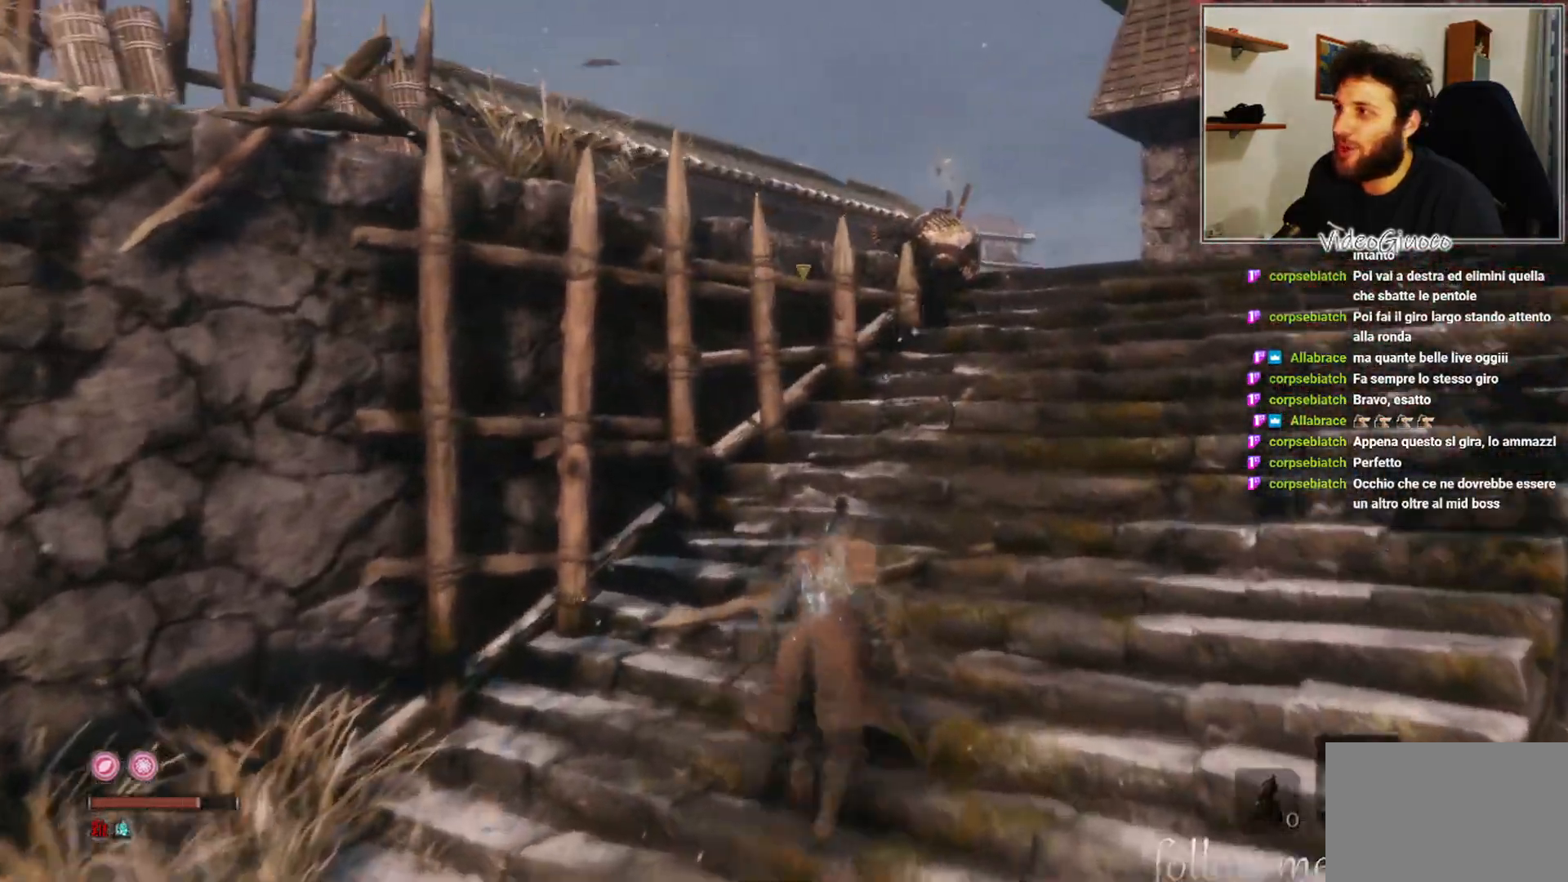
{"buttons": ["X"], "left_stick": "up-right", "right_stick": "center", "events": [[183, "left_stick", "up-right"], [183, "right_stick", "left"], [333, "right_stick", "center"], [483, "X", "down"]]}
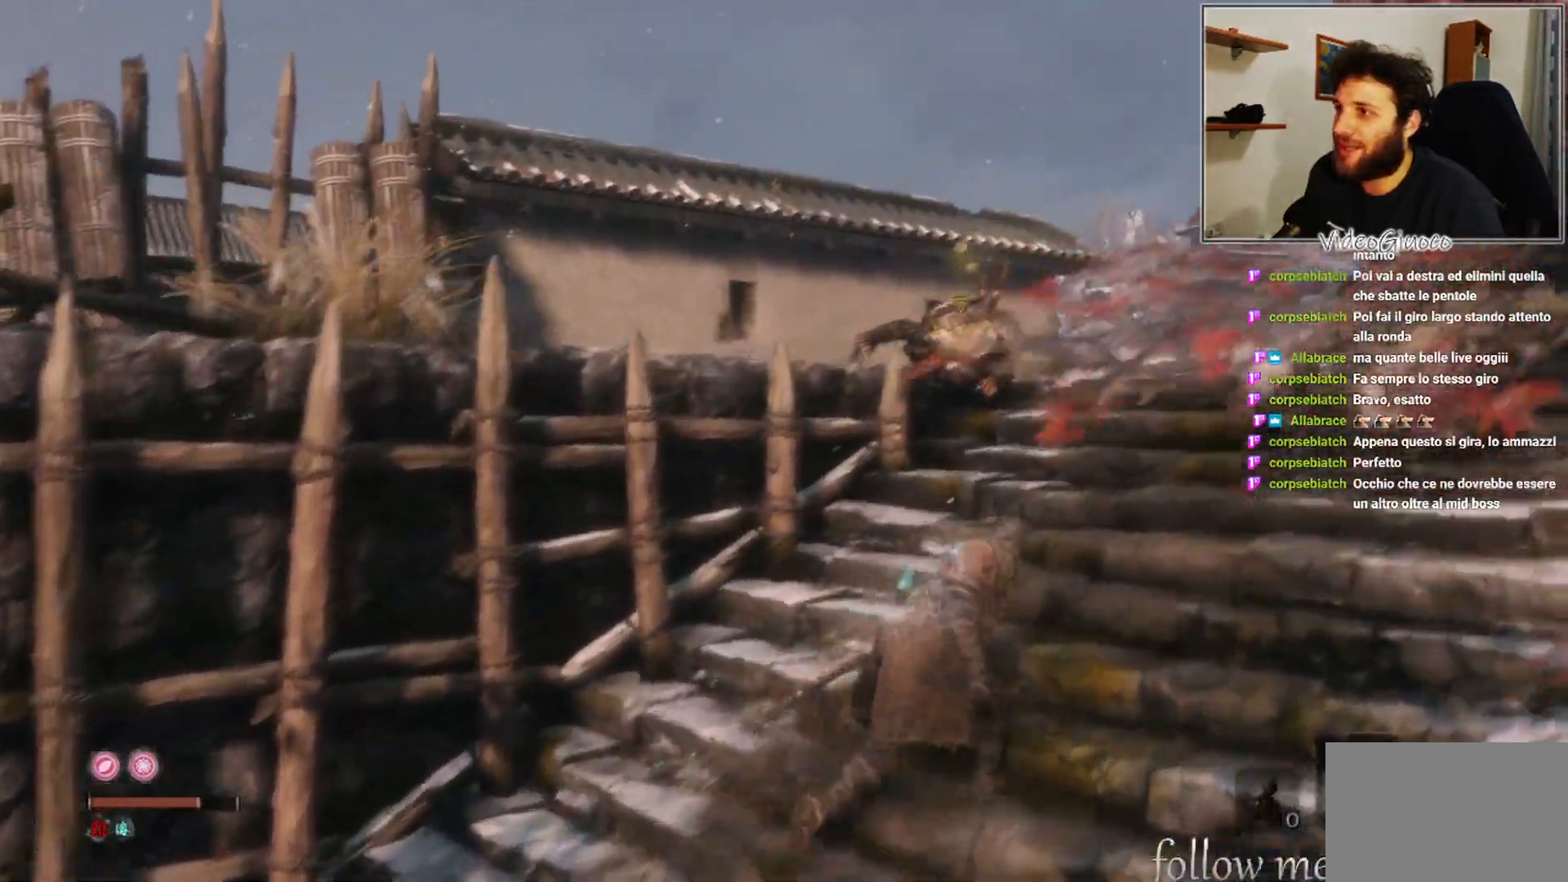
{"buttons": ["X"], "left_stick": "up-right", "right_stick": "center", "events": []}
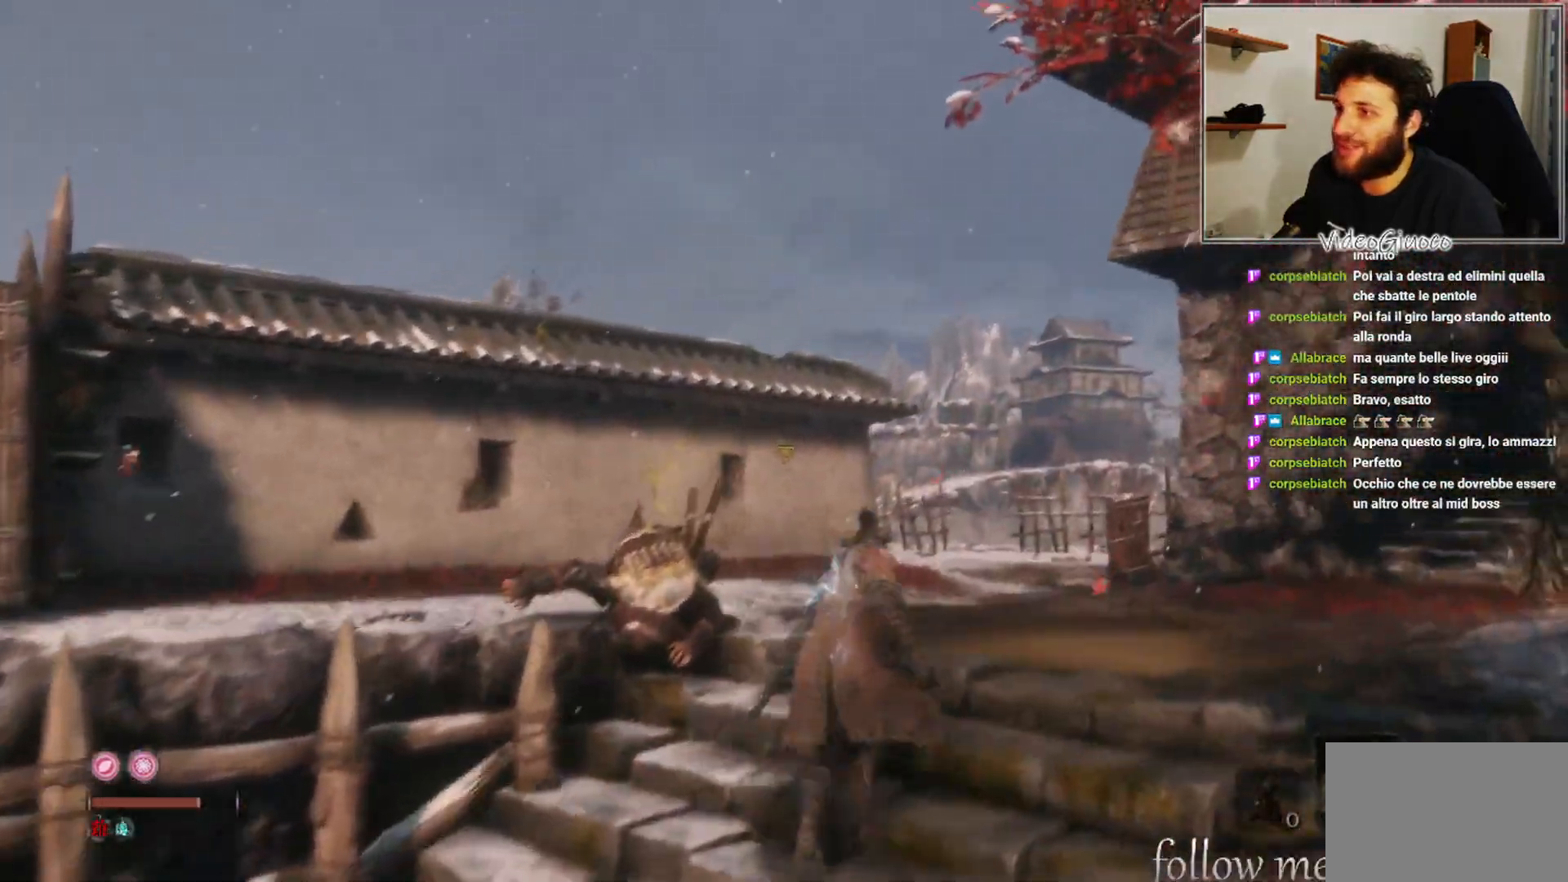
{"buttons": ["X"], "left_stick": "up", "right_stick": "center", "events": [[200, "left_stick", "up"]]}
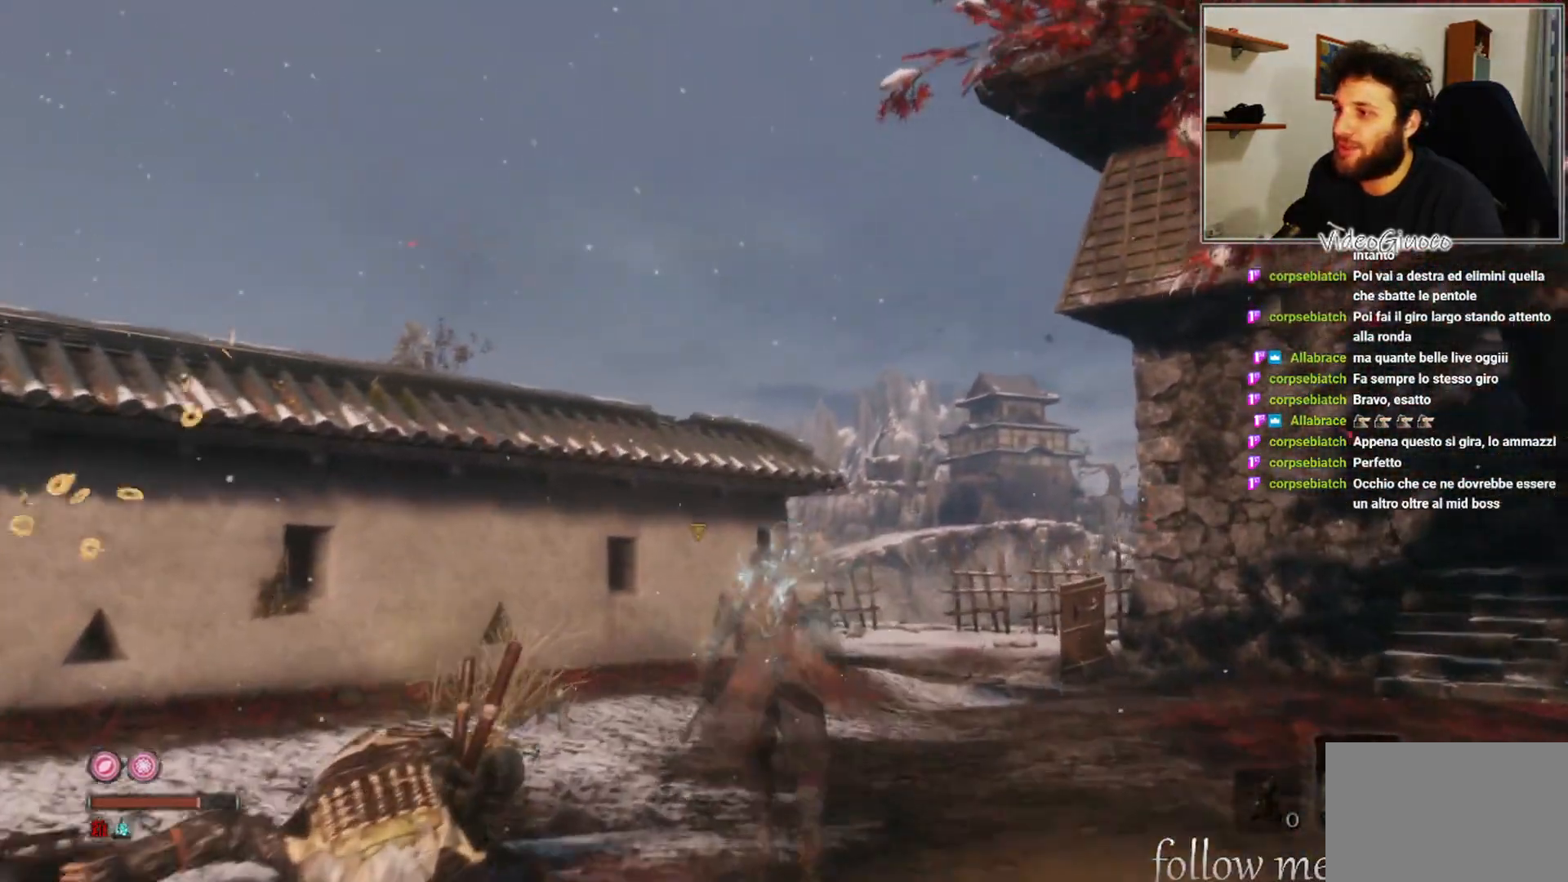
{"buttons": [], "left_stick": "up-right", "right_stick": "left", "events": [[117, "X", "up"], [233, "right_stick", "left"], [283, "left_stick", "up-right"]]}
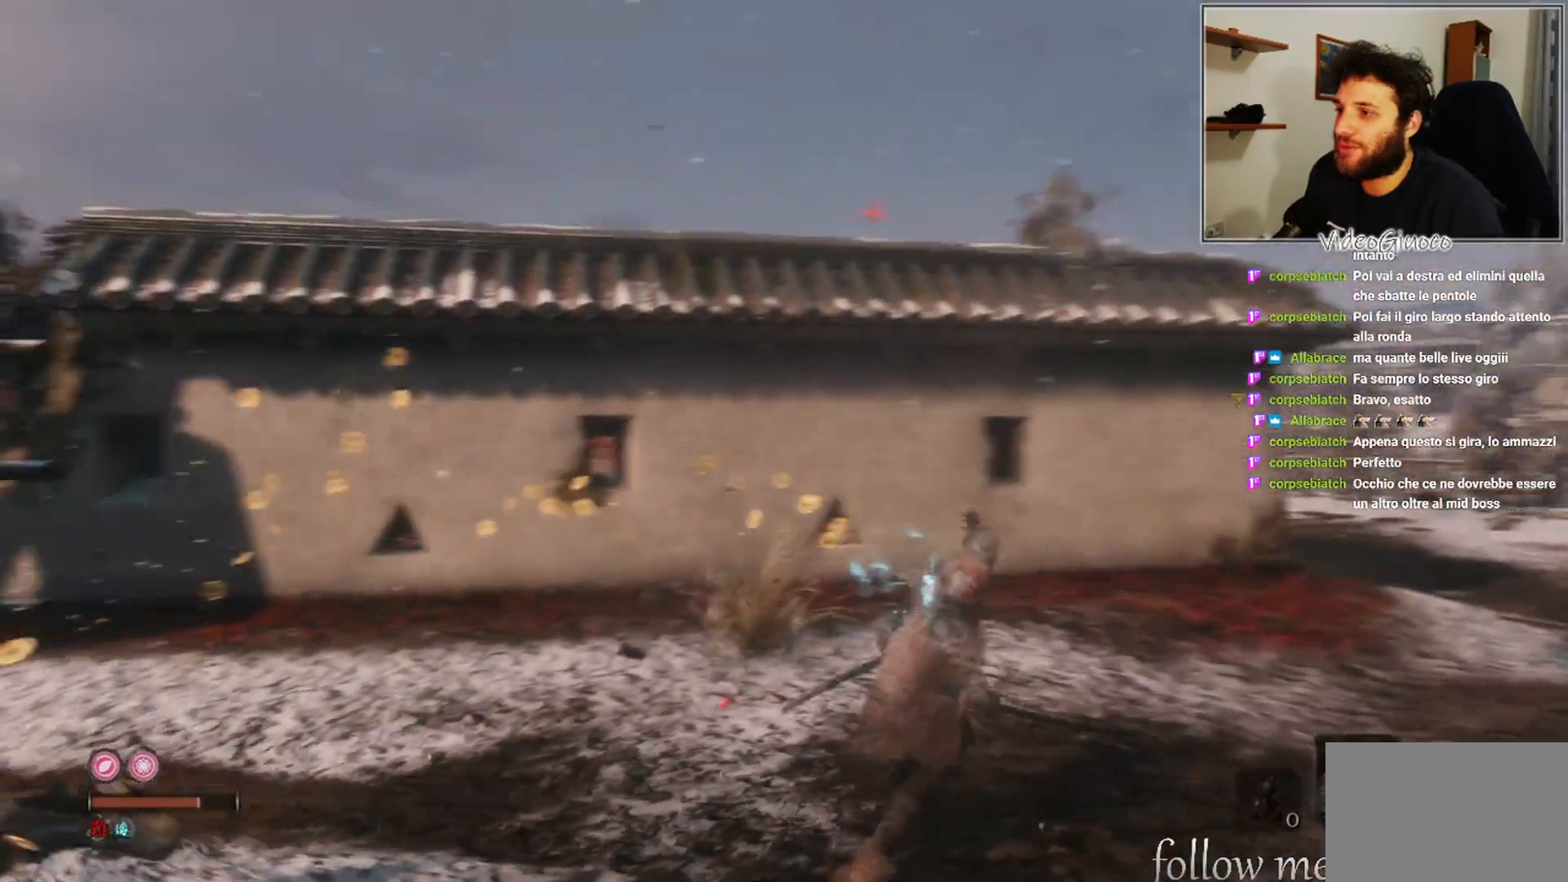
{"buttons": [], "left_stick": "up-right", "right_stick": "left", "events": [[33, "right_stick", "center"], [467, "right_stick", "left"]]}
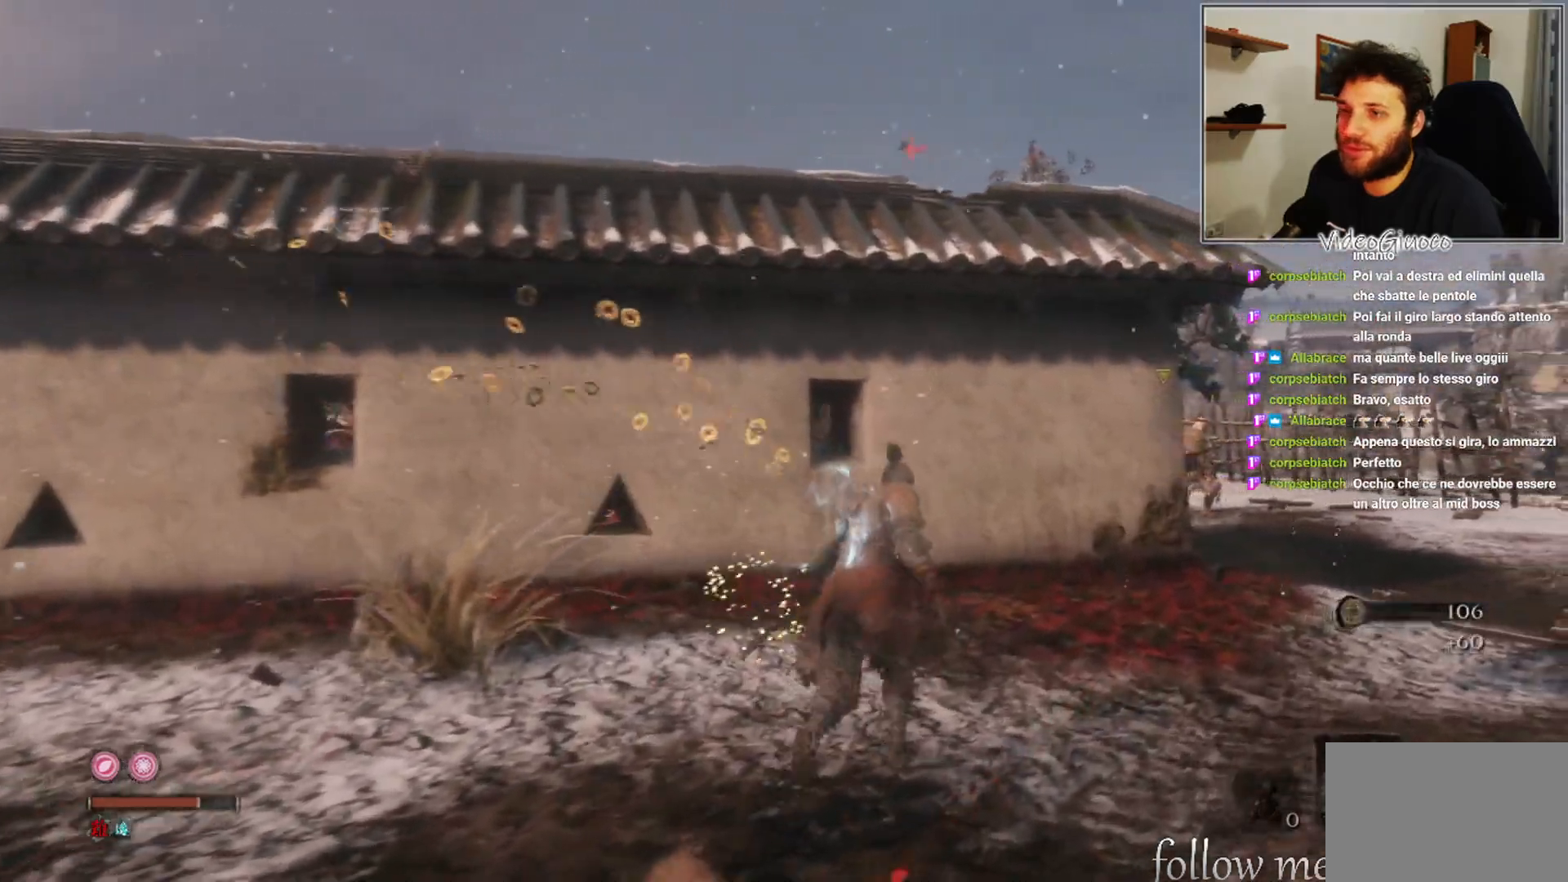
{"buttons": [], "left_stick": "up", "right_stick": "center", "events": [[100, "right_stick", "center"], [150, "left_stick", "up"]]}
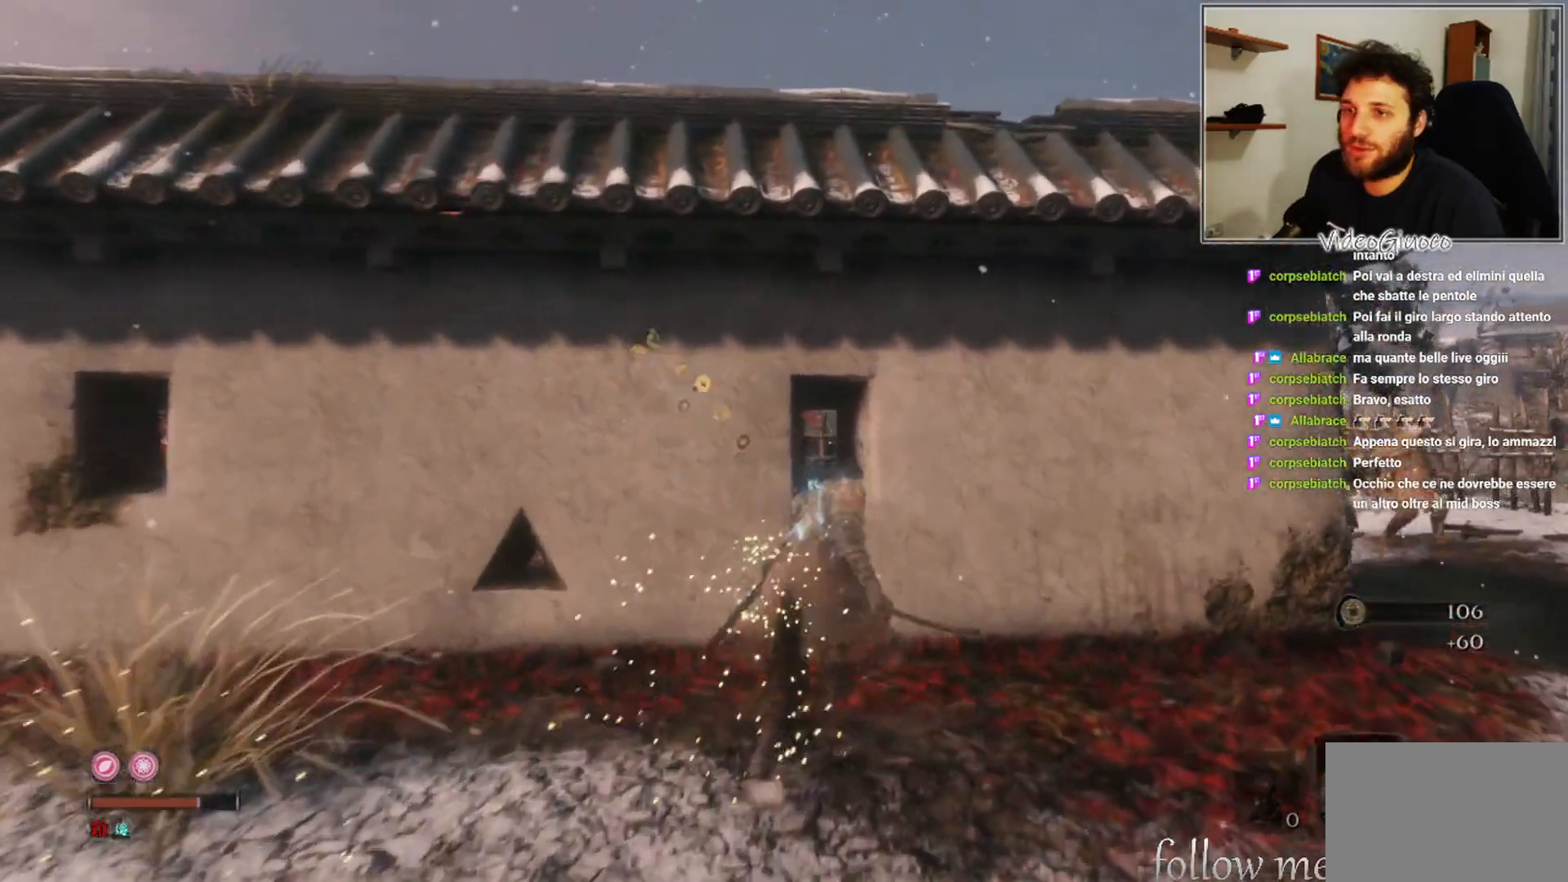
{"buttons": [], "left_stick": "center", "right_stick": "center", "events": [[250, "left_stick", "center"], [333, "X", "down"], [417, "X", "up"]]}
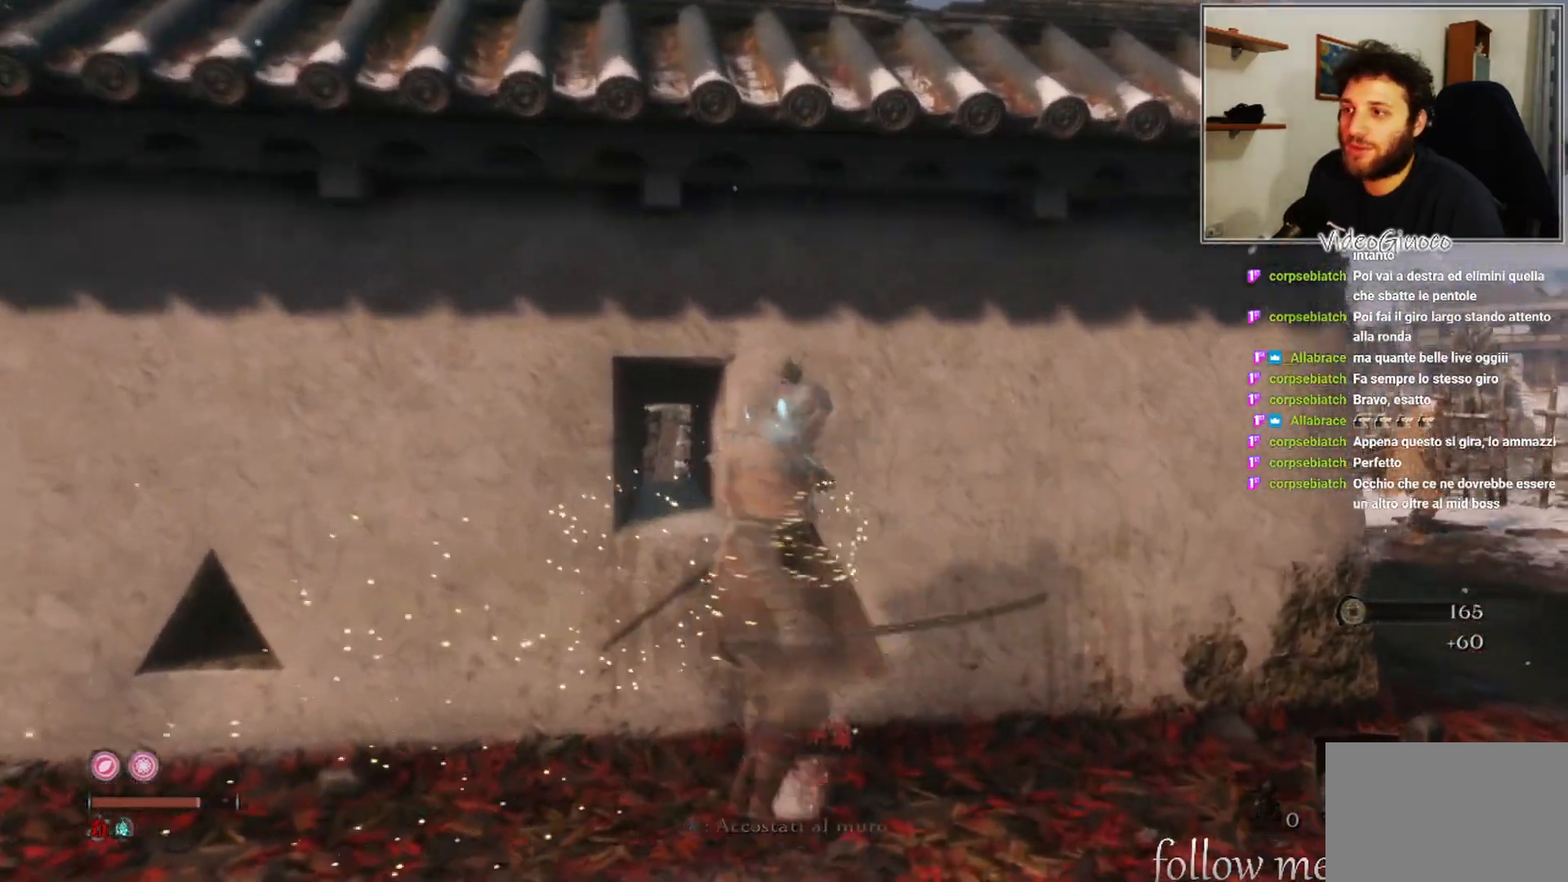
{"buttons": [], "left_stick": "right", "right_stick": "center", "events": [[200, "left_stick", "right"]]}
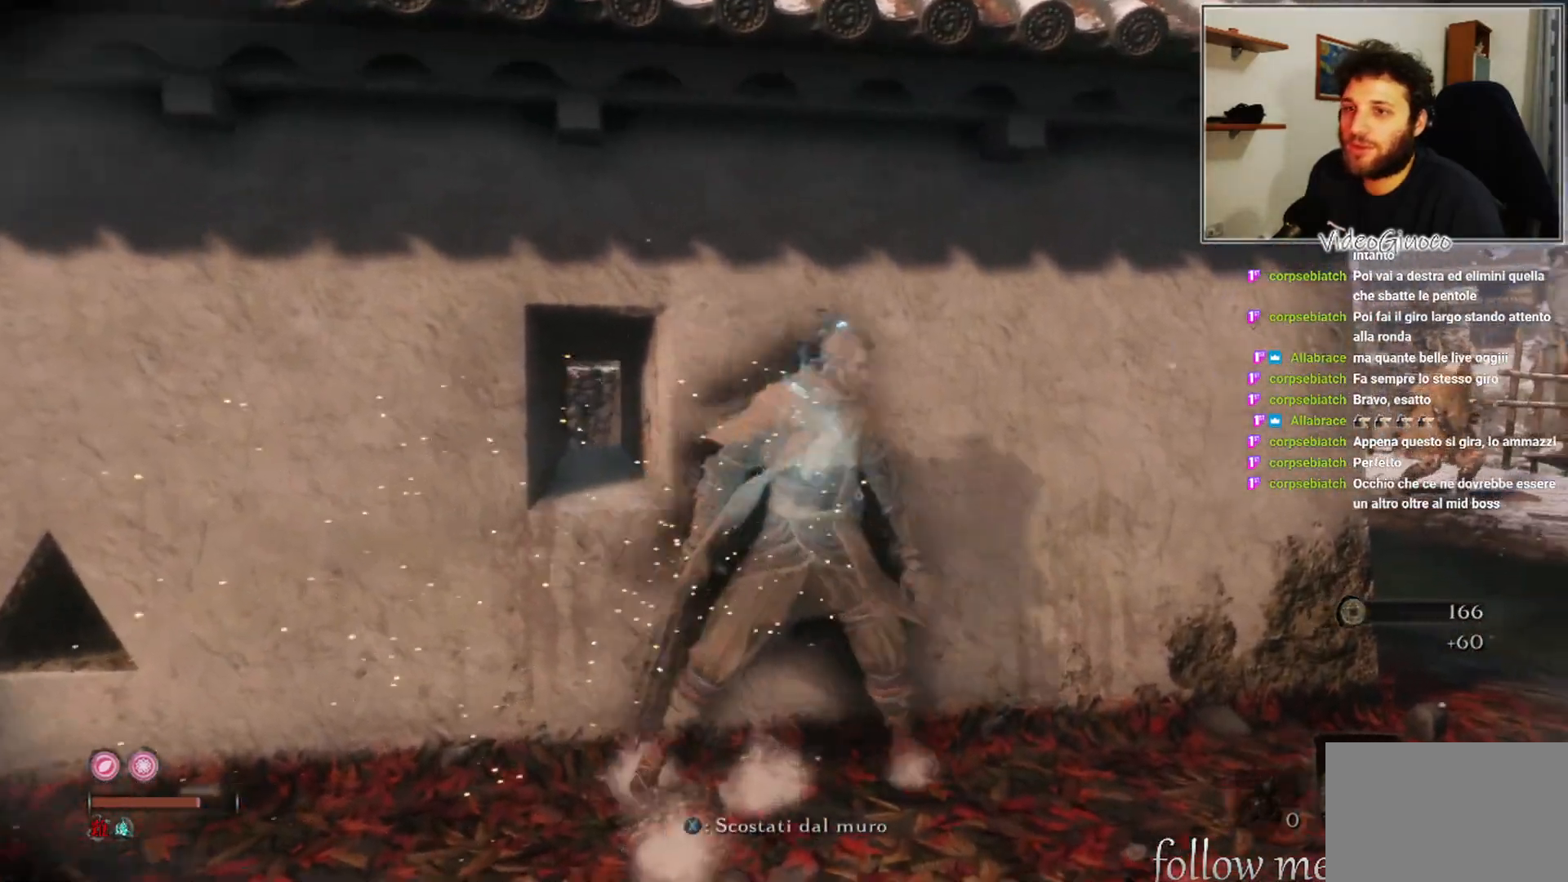
{"buttons": [], "left_stick": "right", "right_stick": "left", "events": [[450, "right_stick", "left"]]}
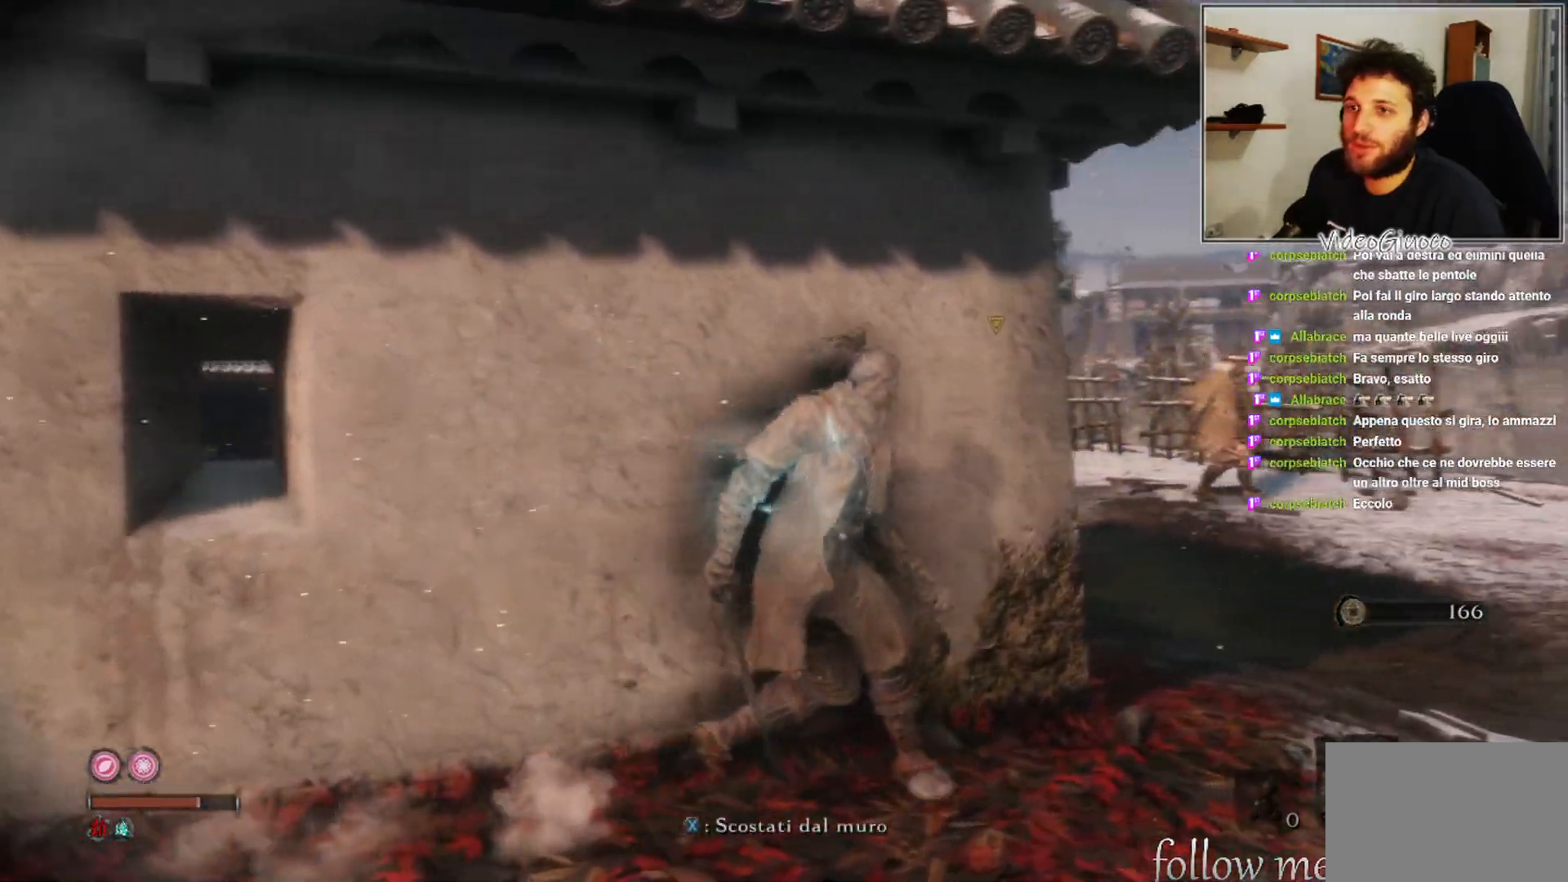
{"buttons": [], "left_stick": "center", "right_stick": "center", "events": [[50, "left_stick", "center"], [100, "right_stick", "center"]]}
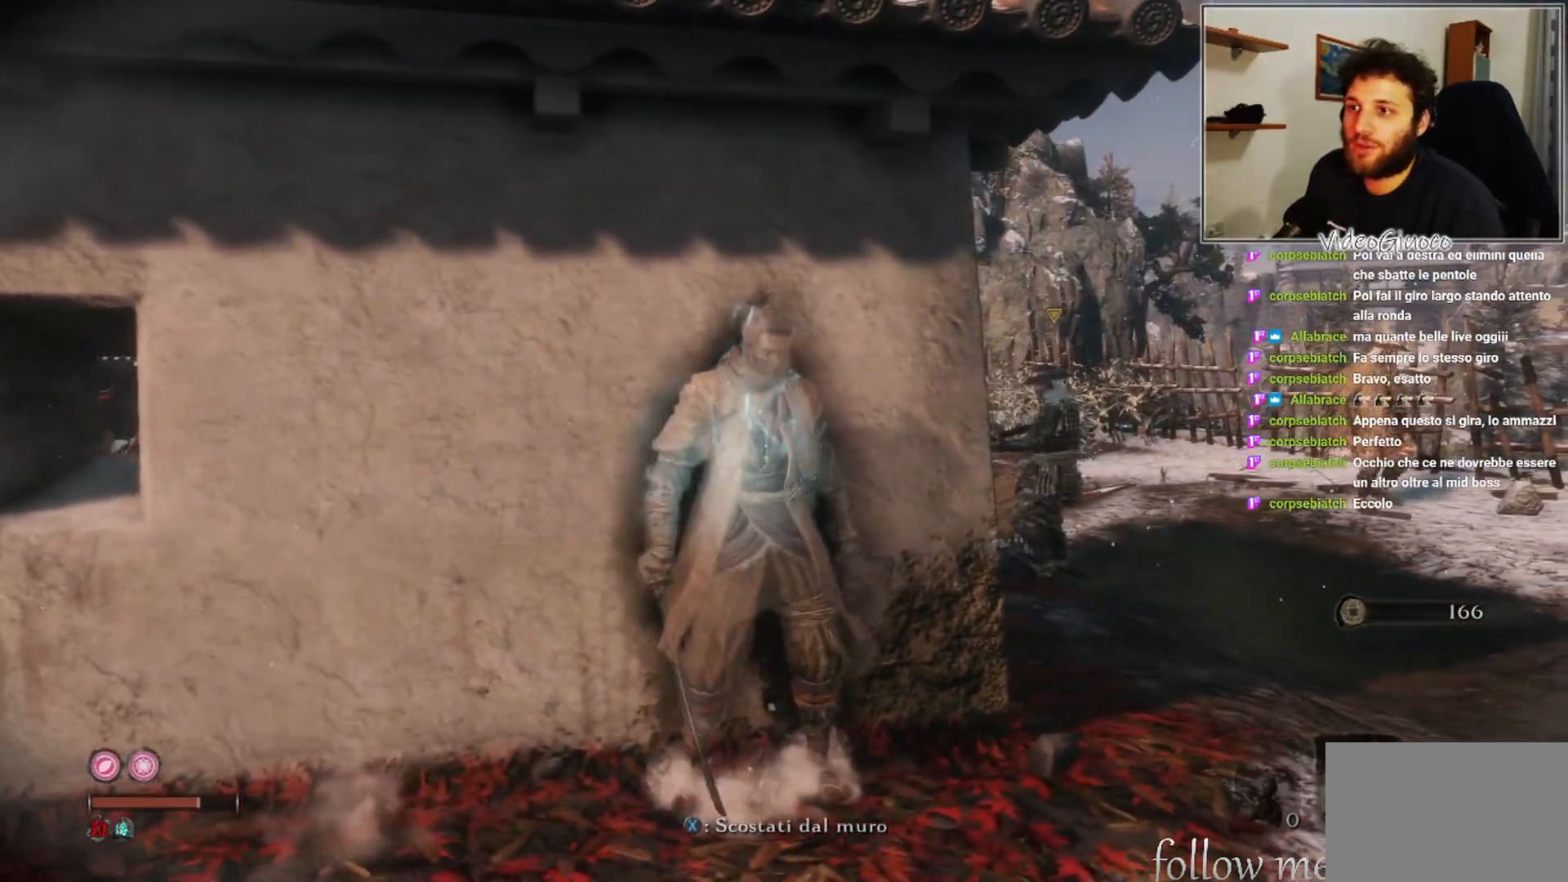
{"buttons": [], "left_stick": "center", "right_stick": "center", "events": []}